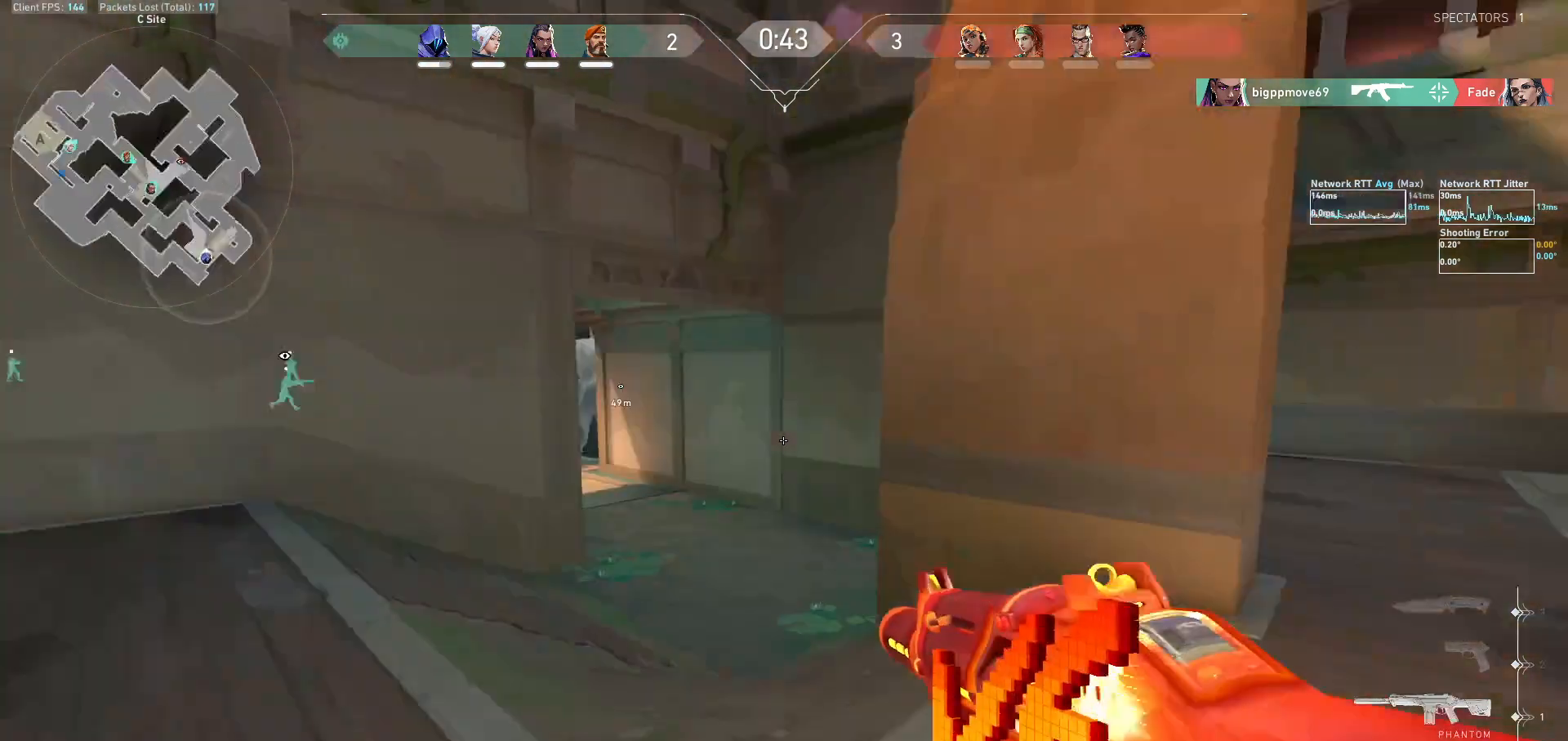
Gameplay with keyboard and mouse; each line is a JSON object with the keys and mouse buttons held at the frame after it. "events" lists presses ("down") and releases ("up") of "a", "ctrl", "d", "e", "f", "q", "r", "s", "shift", "space", "tab", "w", "mouse_left", "mouse_wheel", "mouse_right", "mouse_mb4" and "mouse_mb5" between this image and that frame as [ms after this image, input, new state], when the widget could be followed in between. "mouse_left", "mouse_wheel", "mouse_right", "mouse_mb4", "mouse_mb5" = the "left", "wheel", "right", "mb4", "mb5" buttons of the "mouse" list. No other keys are recorded. "wheel" means that the mouse wheel is clicked or scrolled. Not read: mouse_move.
{"keys": ["a", "shift"], "mouse": [], "events": [[100, "shift", "up"], [133, "w", "up"], [267, "a", "down"], [433, "shift", "down"]]}
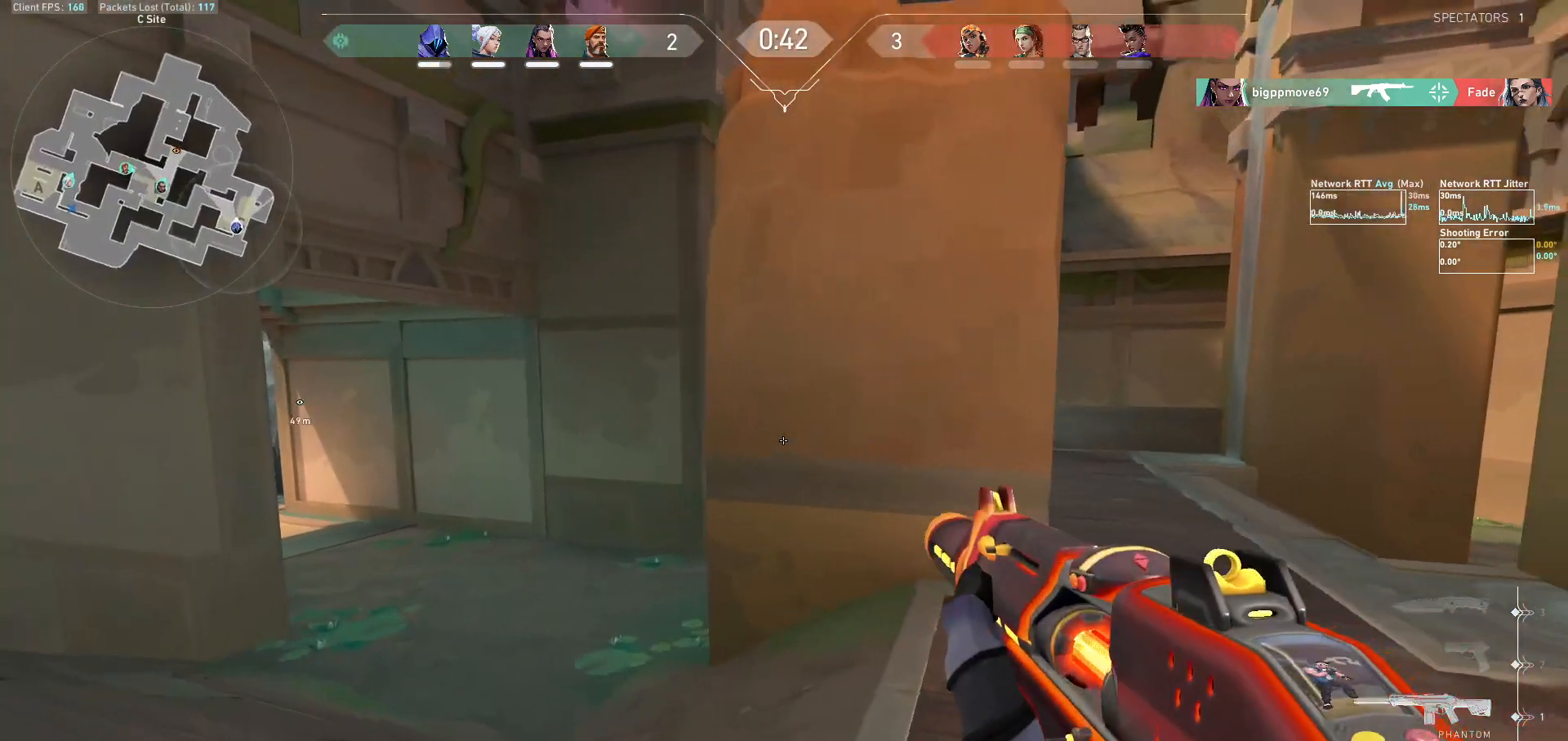
{"keys": ["a", "shift"], "mouse": [], "events": []}
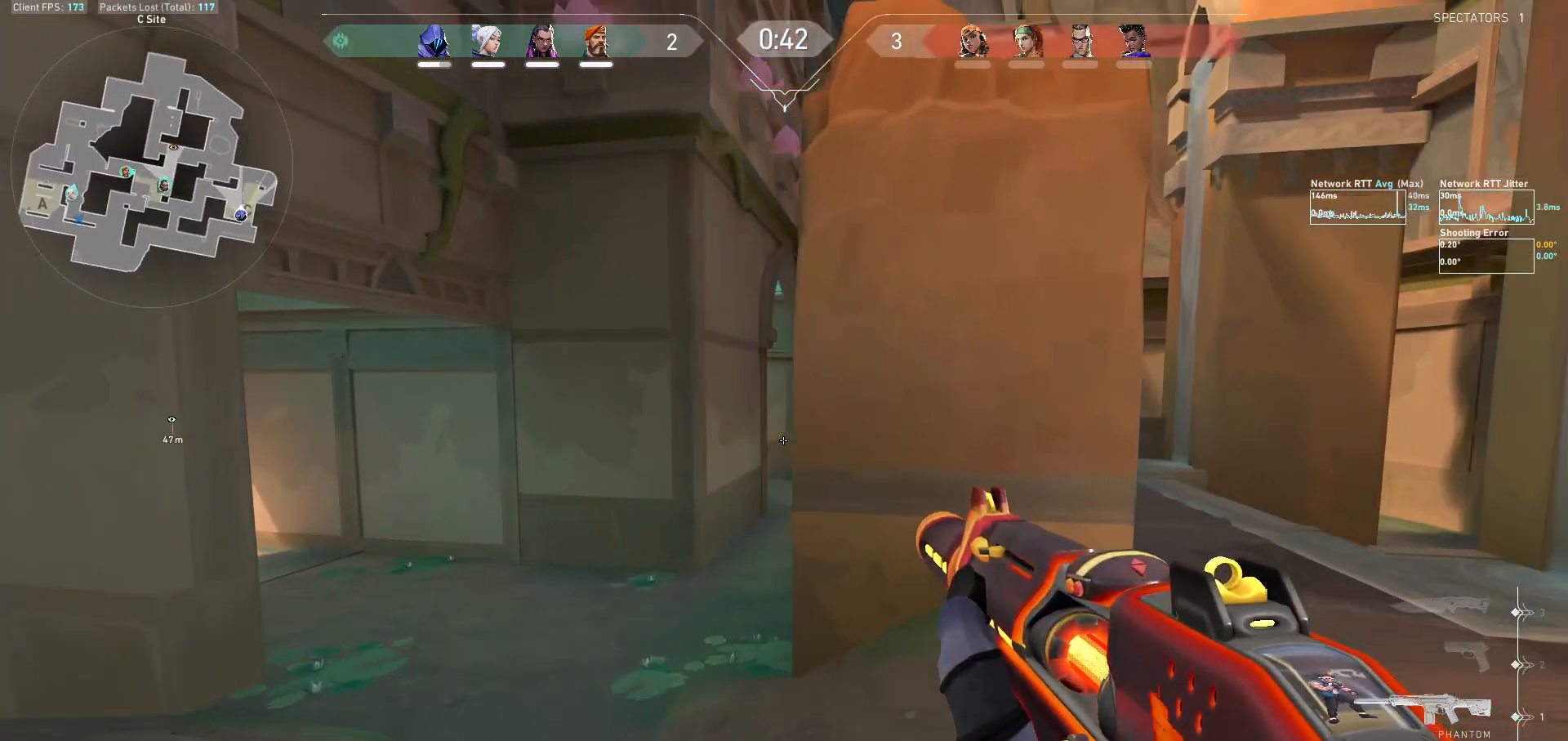
{"keys": ["d"], "mouse": [], "events": [[33, "a", "up"], [33, "shift", "up"], [200, "ctrl", "down"], [367, "ctrl", "up"], [433, "d", "down"]]}
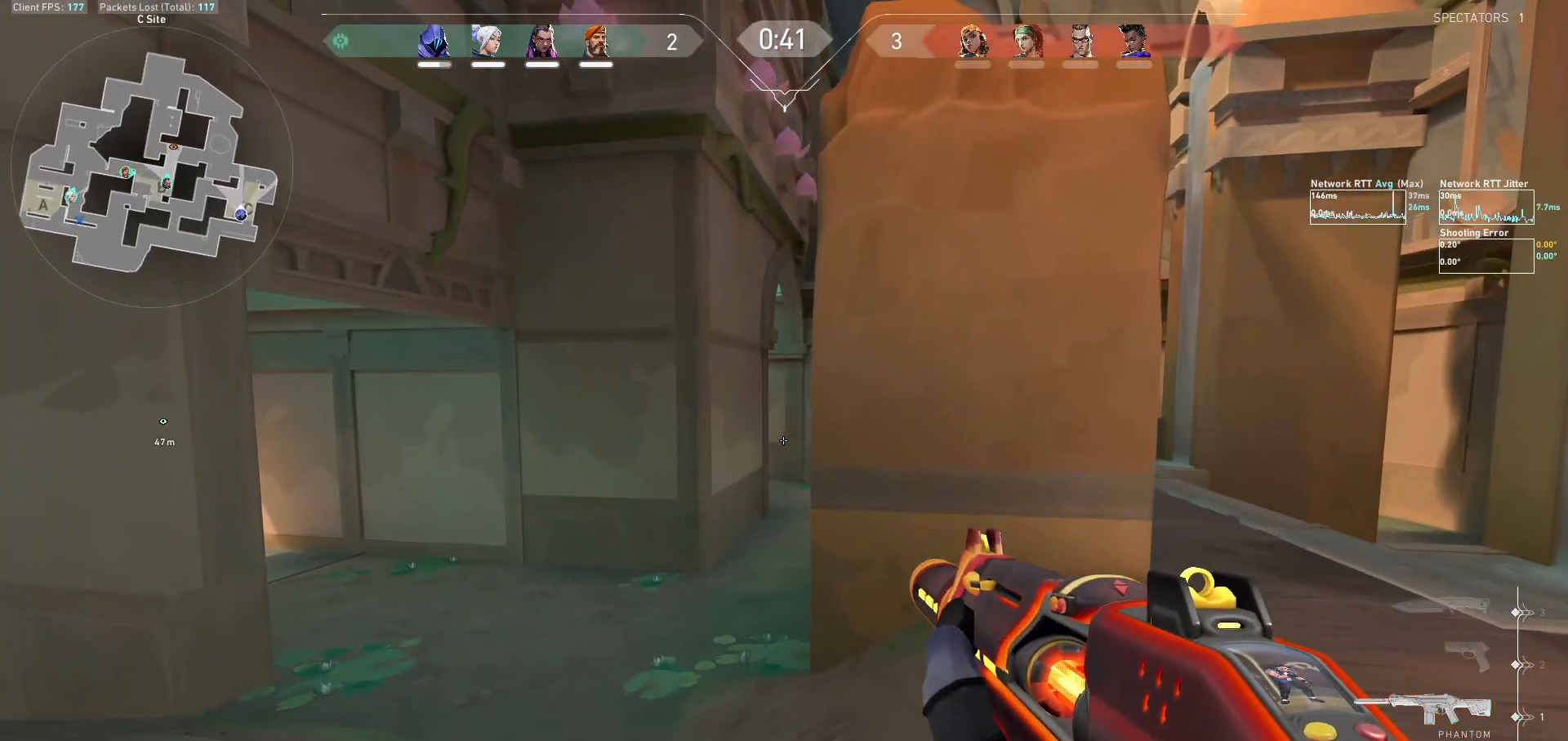
{"keys": [], "mouse": [], "events": [[167, "d", "up"], [300, "a", "down"], [467, "a", "up"]]}
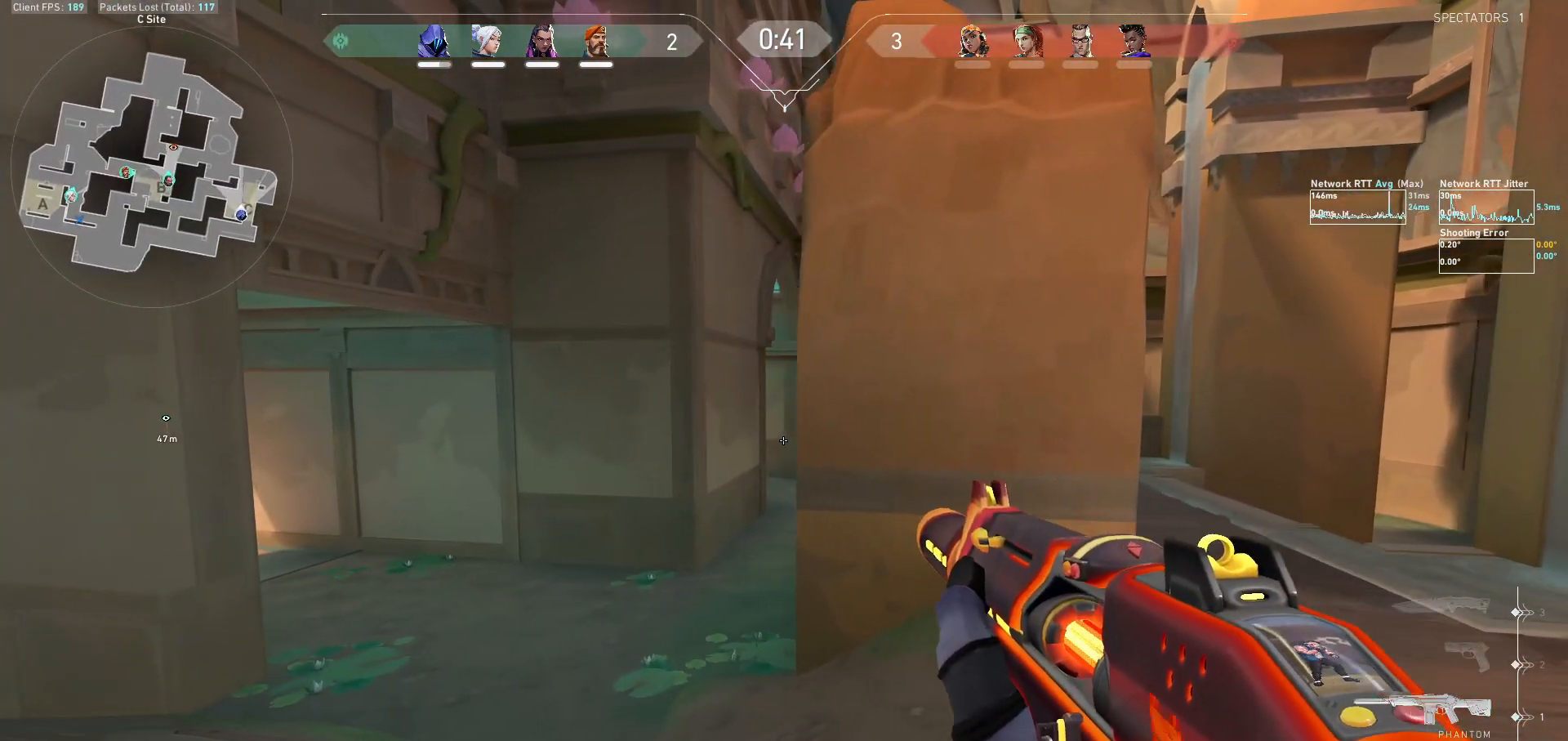
{"keys": ["a"], "mouse": [], "events": [[33, "d", "down"], [233, "d", "up"], [300, "a", "down"]]}
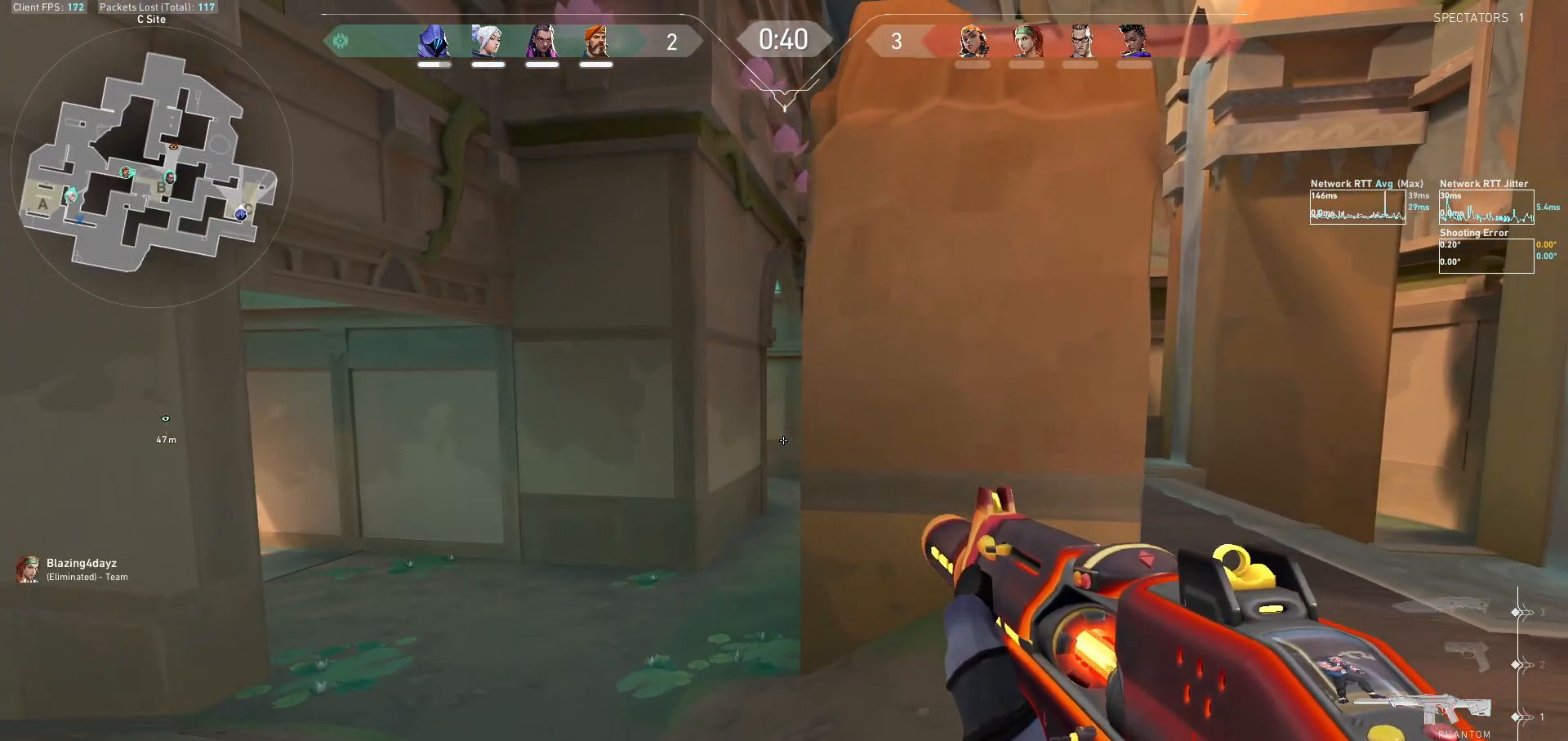
{"keys": ["d", "s"], "mouse": [], "events": [[33, "a", "up"], [100, "d", "down"], [300, "d", "up"], [467, "d", "down"], [500, "s", "down"]]}
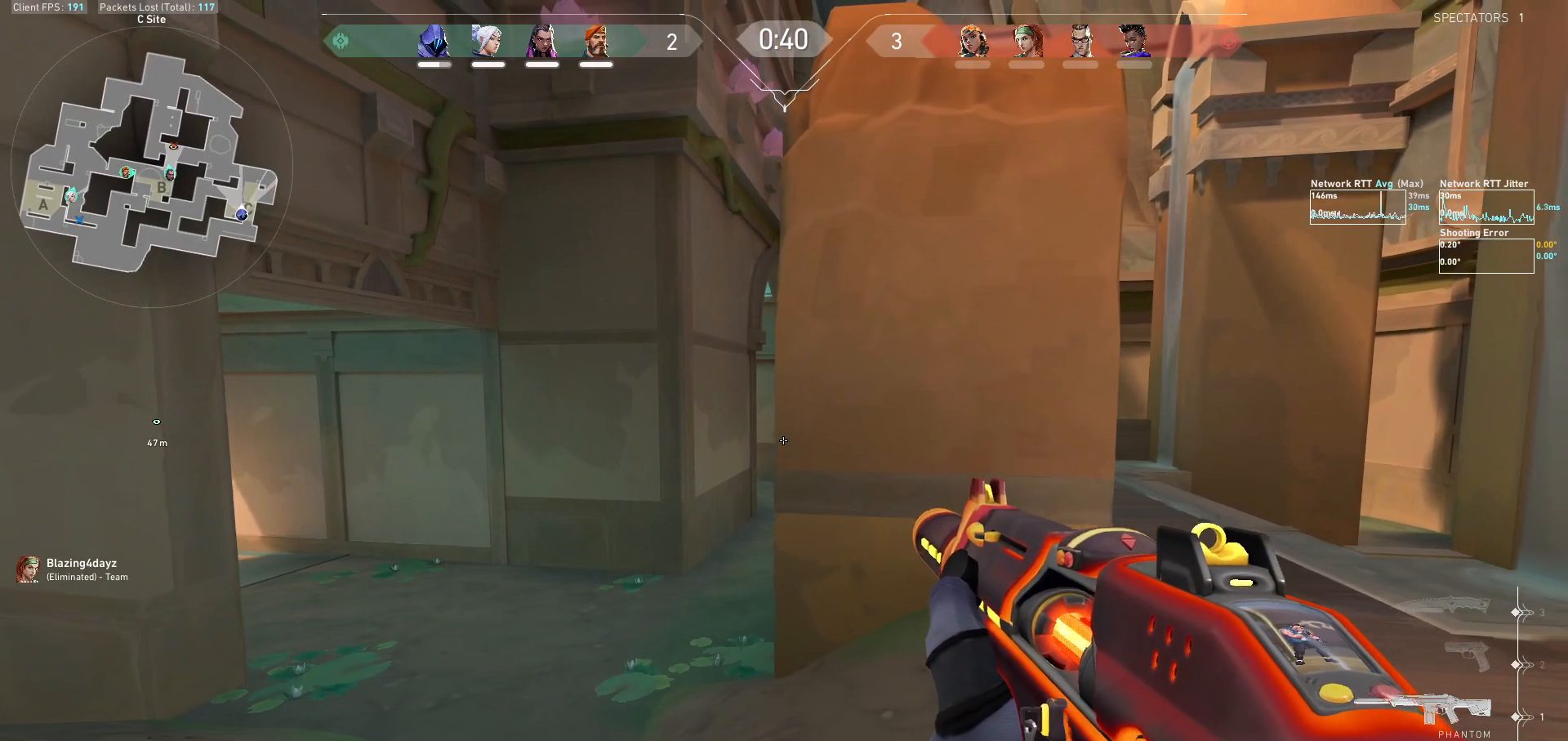
{"keys": ["d", "s", "shift"], "mouse": [], "events": [[200, "shift", "down"]]}
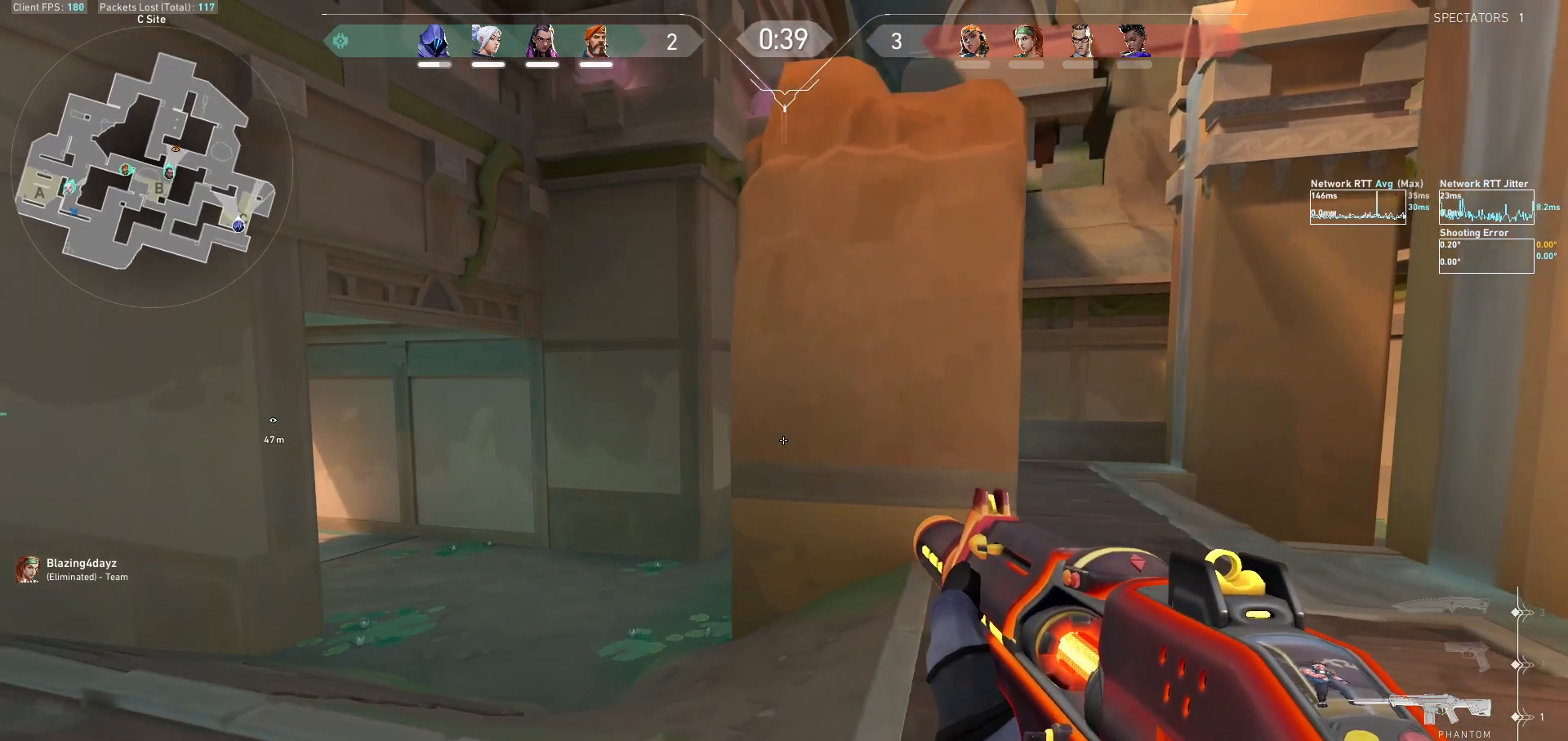
{"keys": ["a", "shift", "w"], "mouse": [], "events": [[133, "s", "up"], [133, "shift", "up"], [167, "d", "up"], [267, "w", "down"], [467, "shift", "down"], [500, "a", "down"]]}
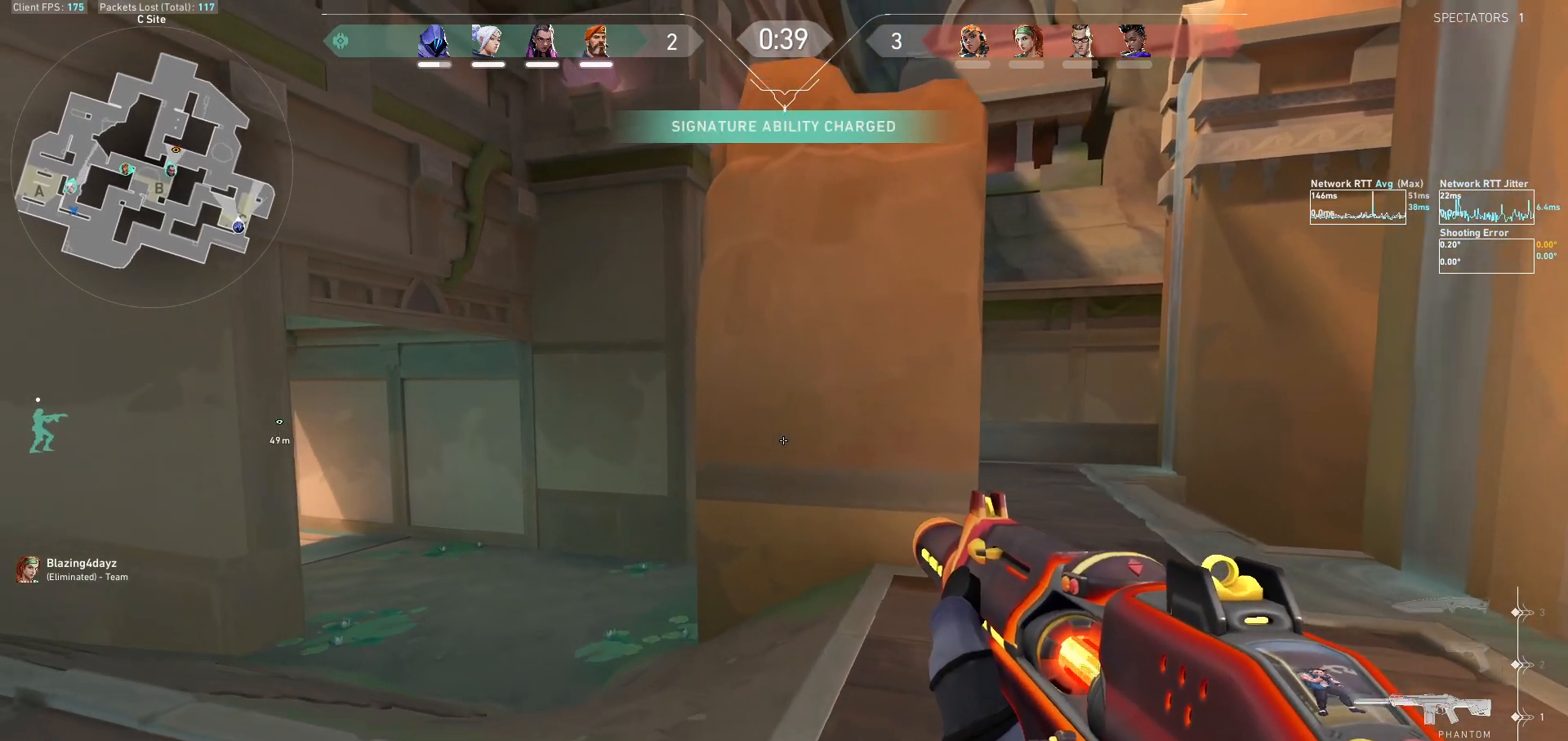
{"keys": ["a", "shift", "w"], "mouse": [], "events": []}
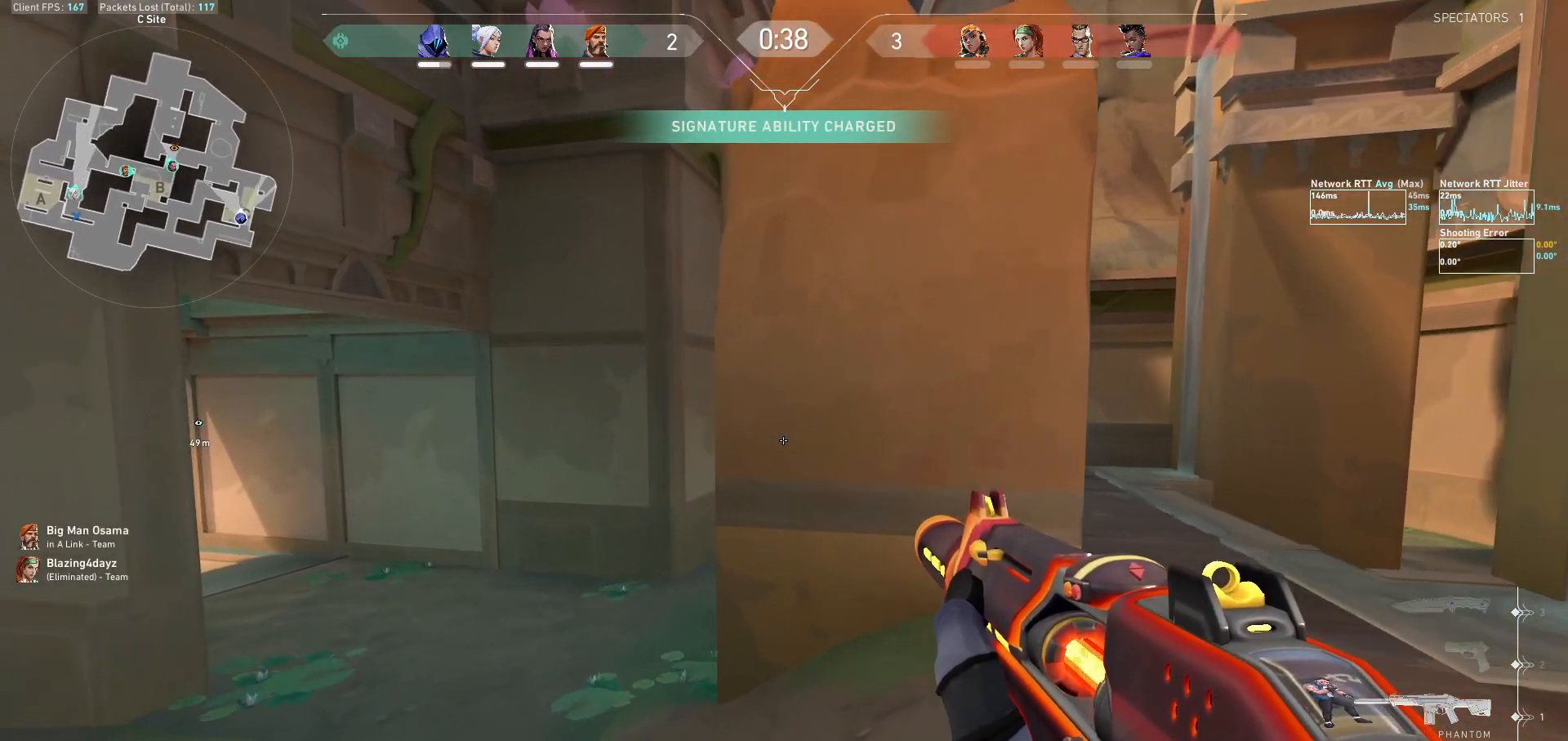
{"keys": [], "mouse": [], "events": [[133, "a", "up"], [133, "shift", "up"], [167, "w", "up"], [300, "a", "down"], [500, "a", "up"]]}
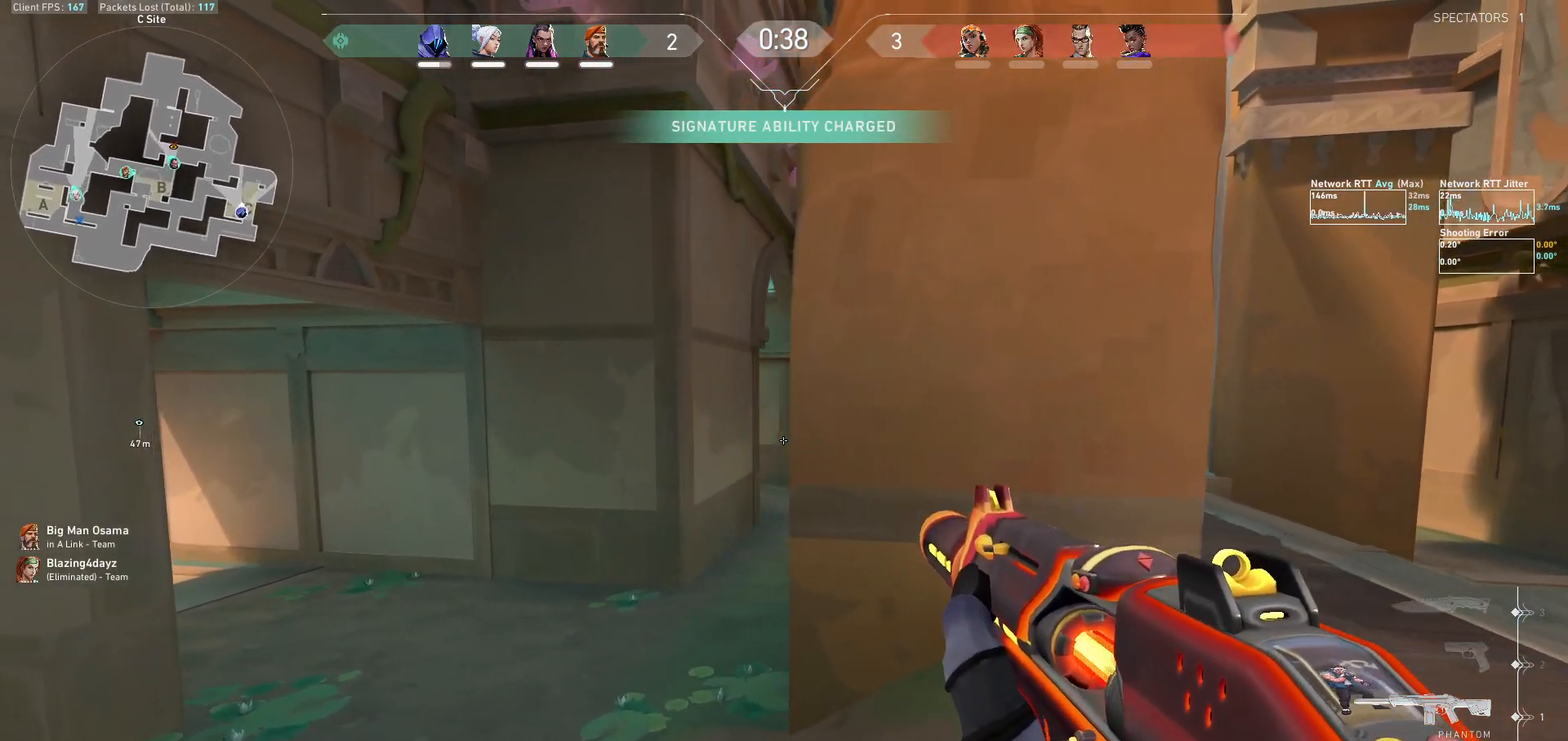
{"keys": ["d"], "mouse": [], "events": [[33, "d", "down"], [200, "d", "up"], [233, "a", "down"], [433, "a", "up"], [433, "d", "down"]]}
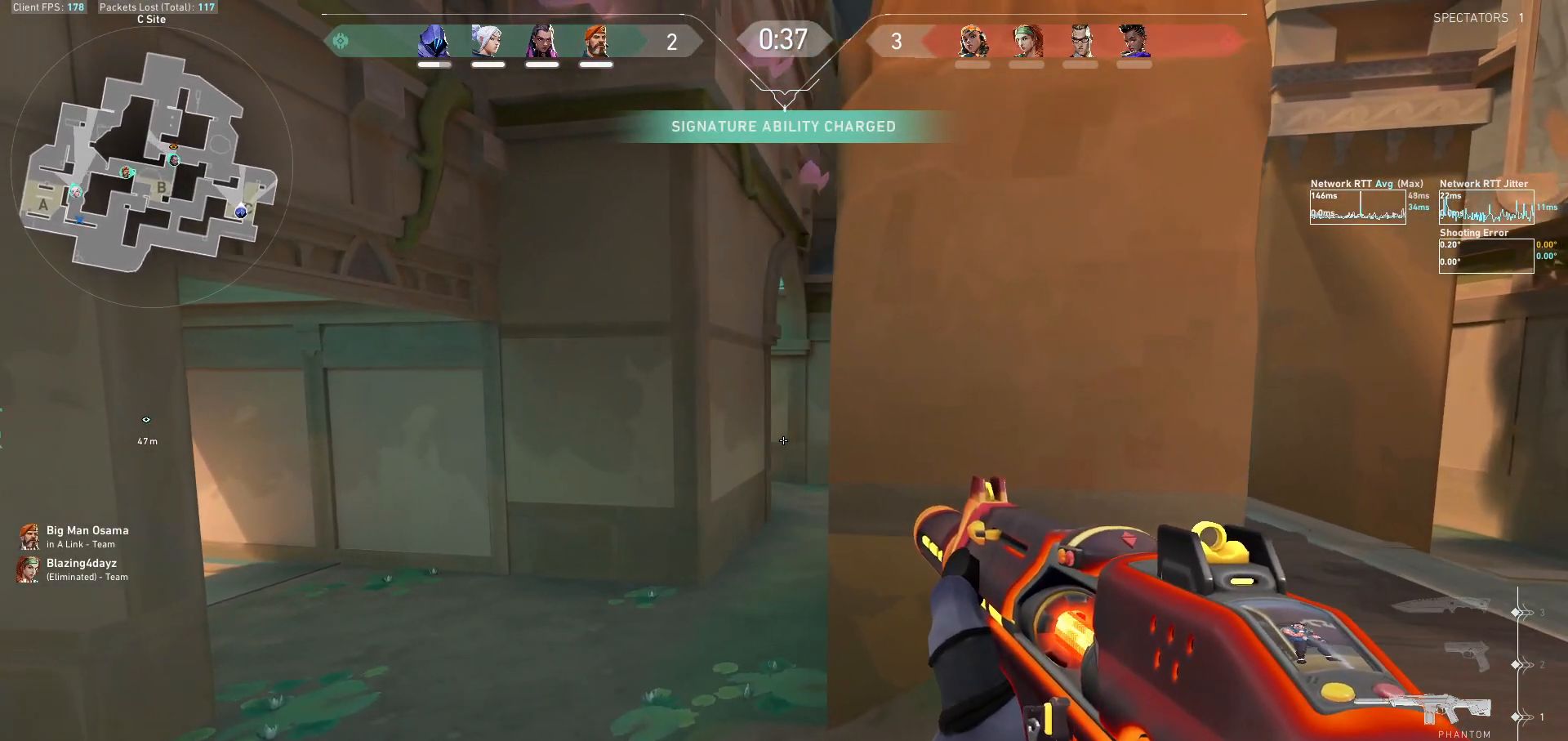
{"keys": [], "mouse": [], "events": [[200, "d", "up"], [267, "a", "down"], [467, "a", "up"]]}
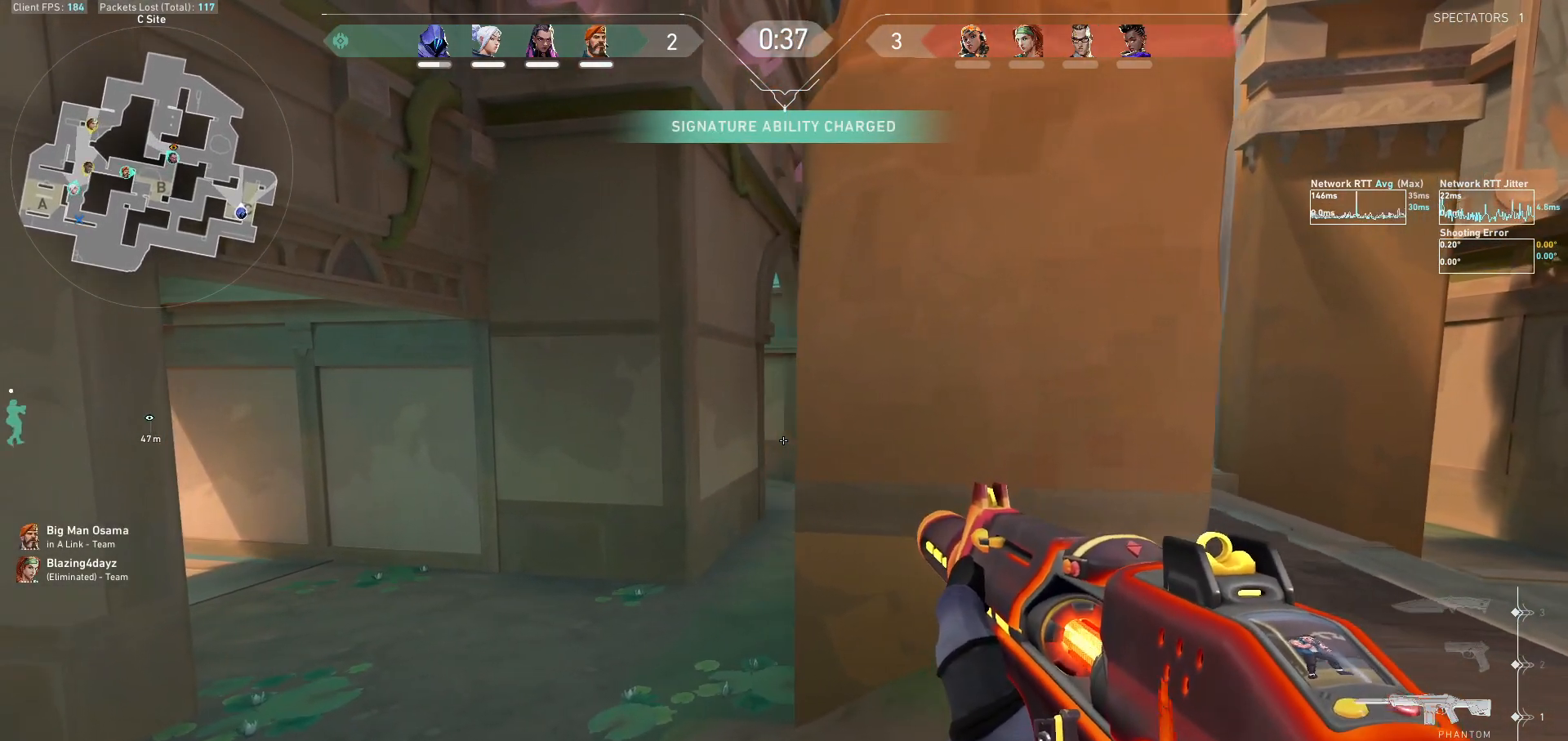
{"keys": [], "mouse": [], "events": [[33, "d", "down"], [233, "d", "up"], [267, "a", "down"], [500, "a", "up"]]}
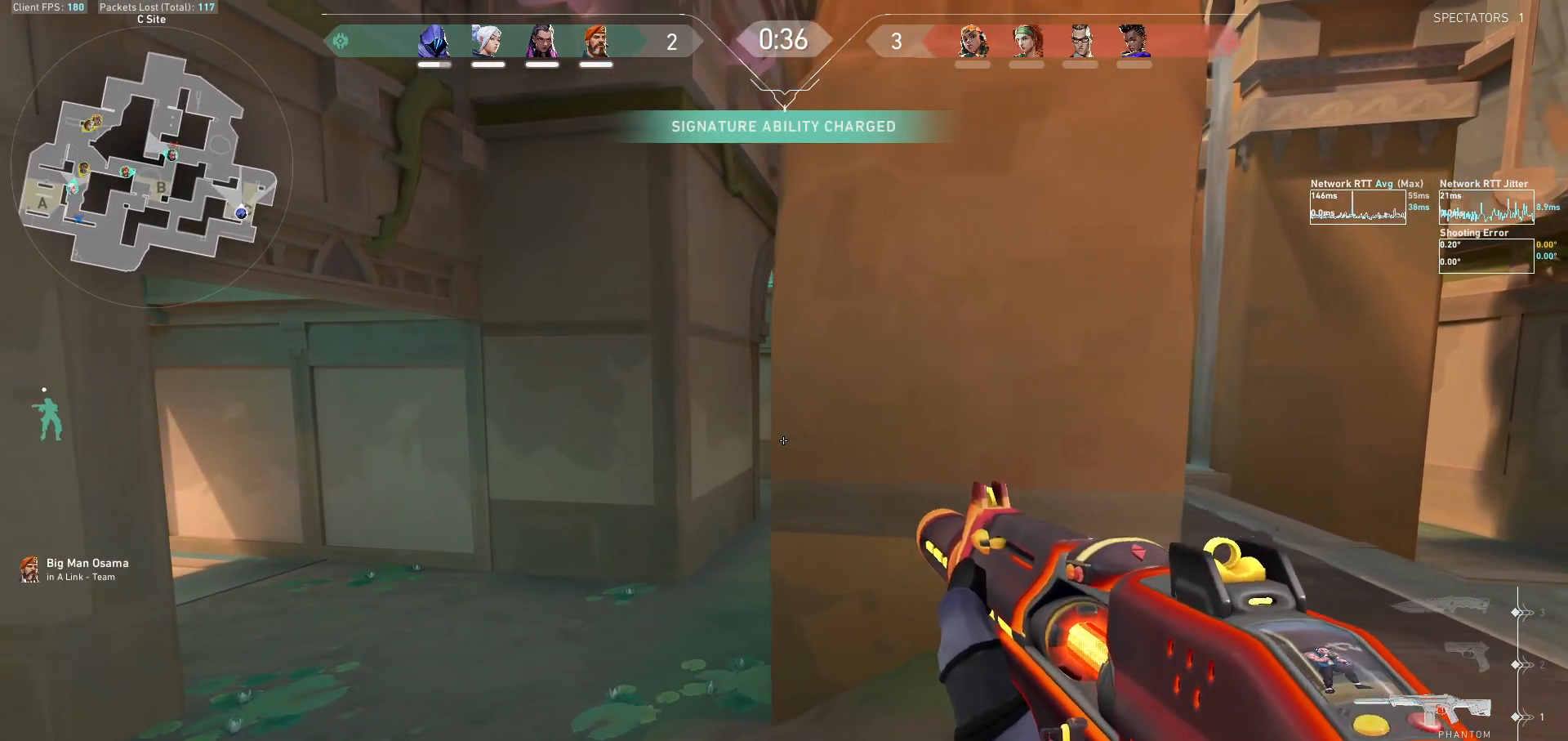
{"keys": ["a"], "mouse": [], "events": [[67, "d", "down"], [267, "d", "up"], [300, "a", "down"]]}
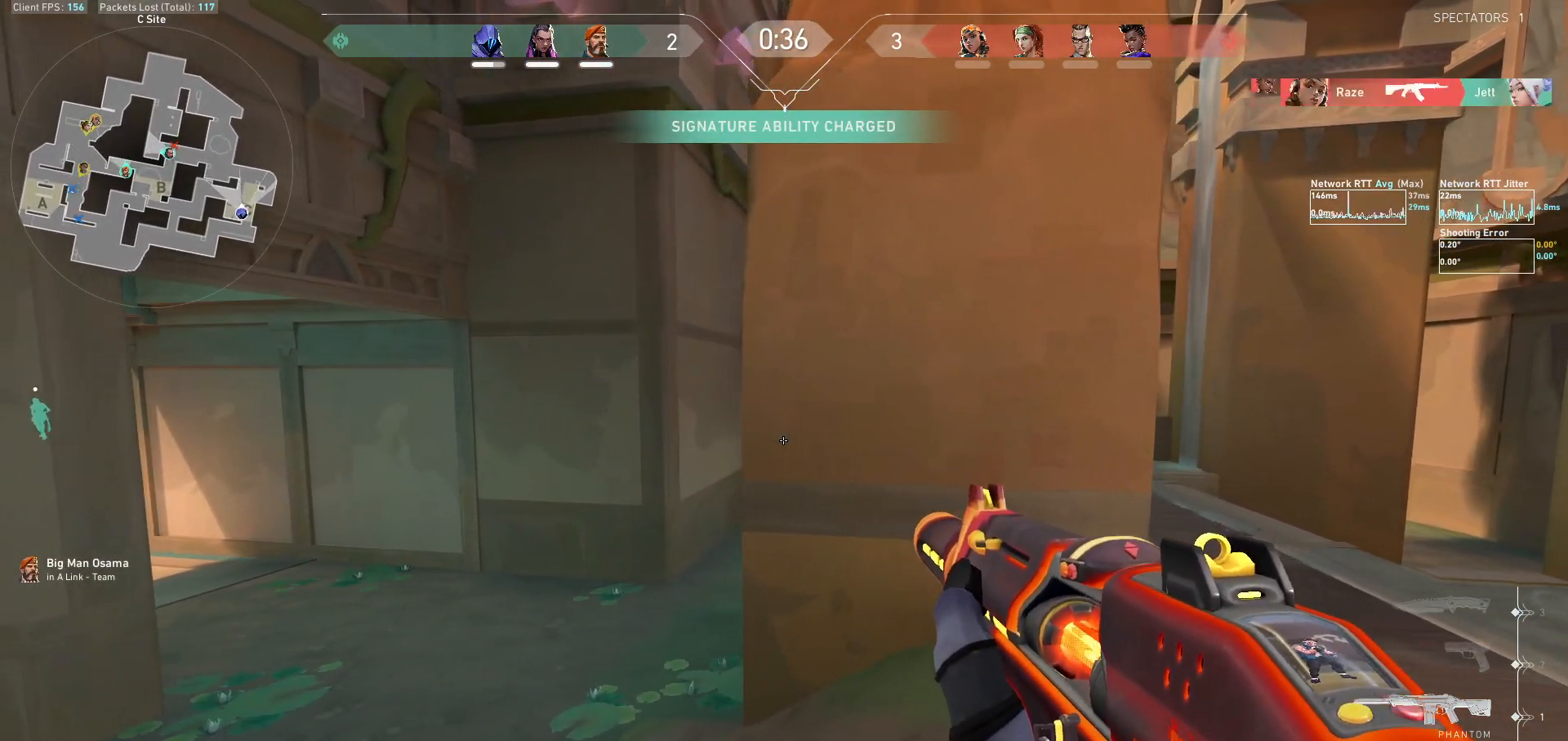
{"keys": ["a", "d", "s", "shift"], "mouse": [], "events": [[67, "a", "up"], [133, "d", "down"], [233, "s", "down"], [467, "a", "down"], [467, "shift", "down"]]}
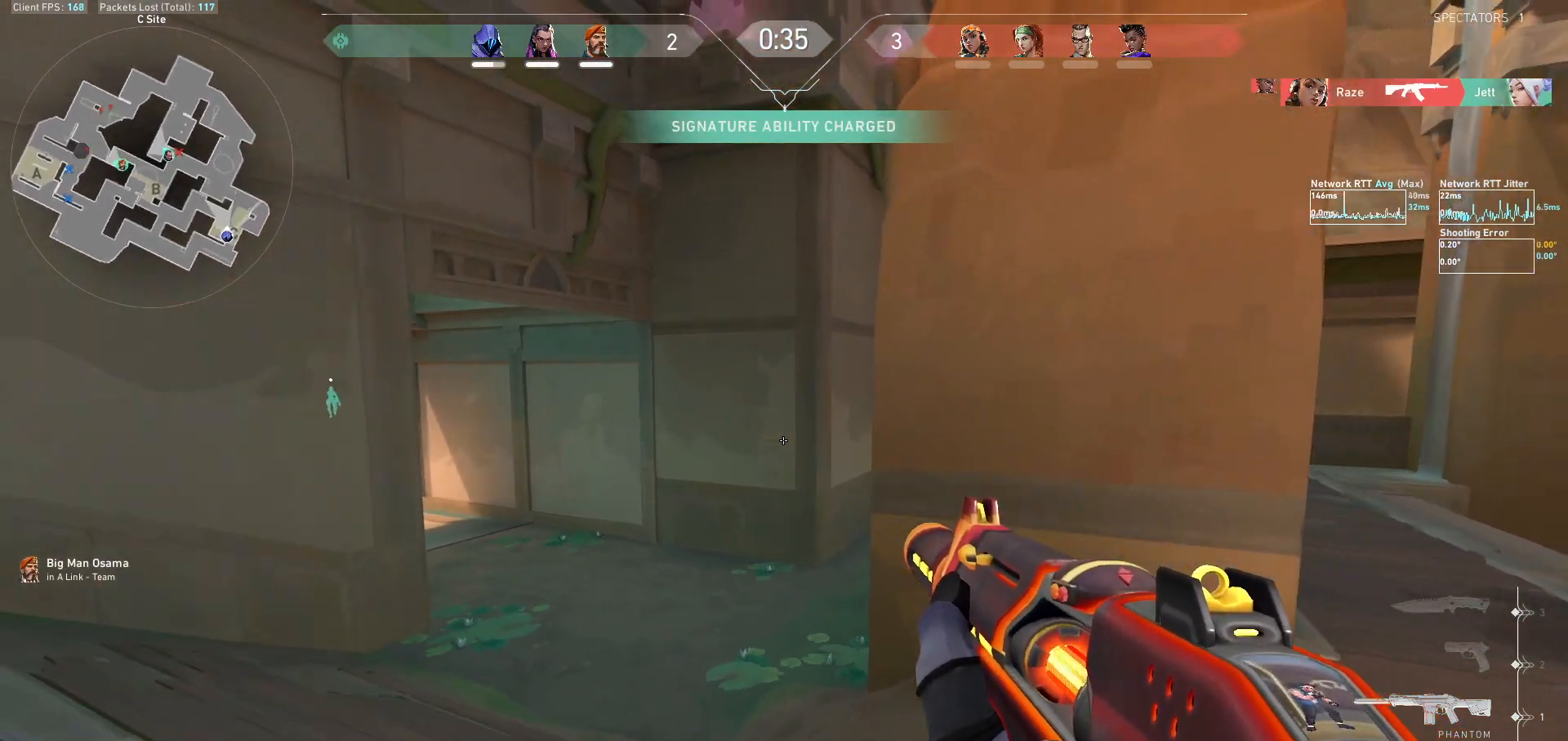
{"keys": ["a", "w"], "mouse": [], "events": [[267, "d", "up"], [267, "s", "up"], [367, "shift", "up"], [433, "w", "down"]]}
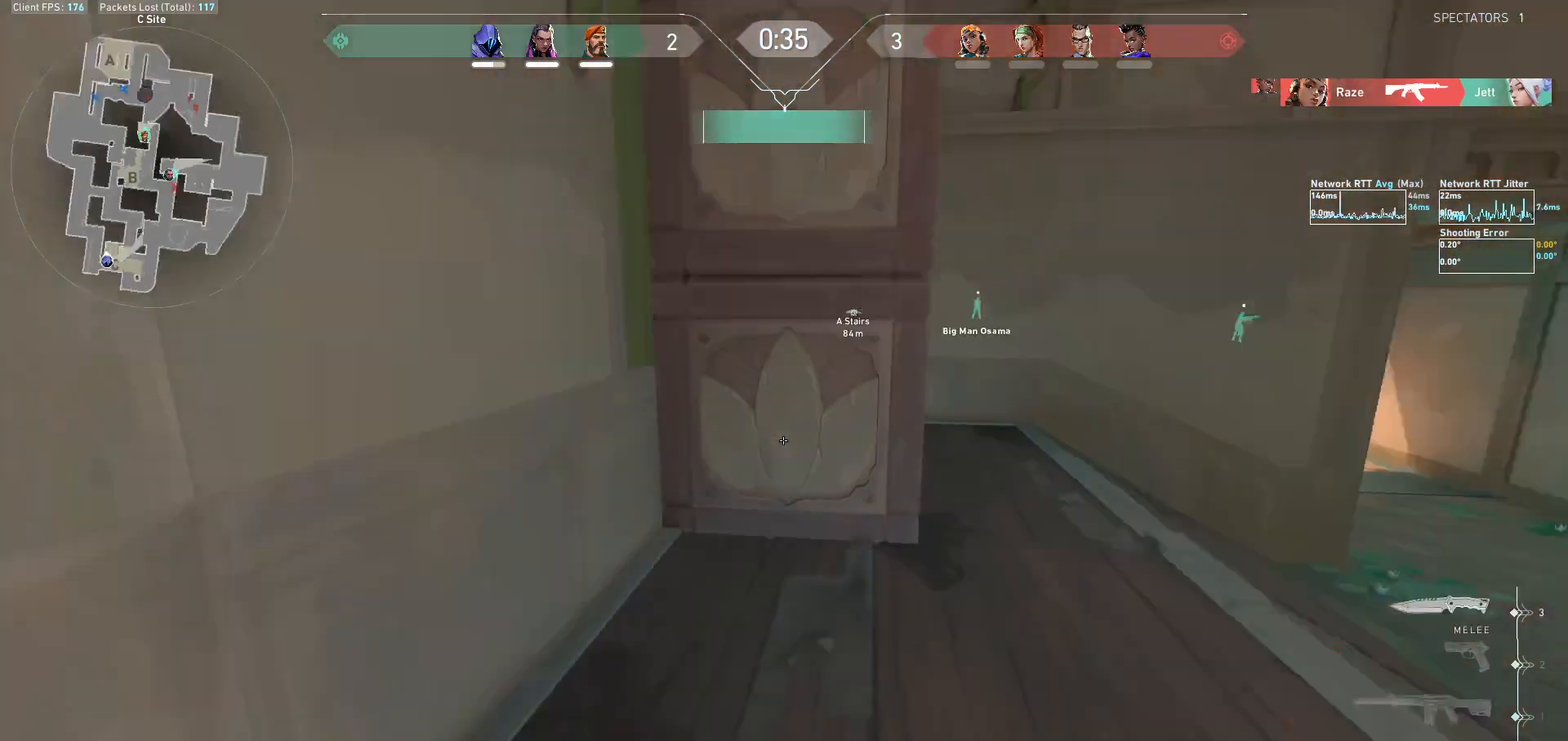
{"keys": ["a", "w"], "mouse": [], "events": [[400, "mouse_left", "down"], [500, "mouse_left", "up"]]}
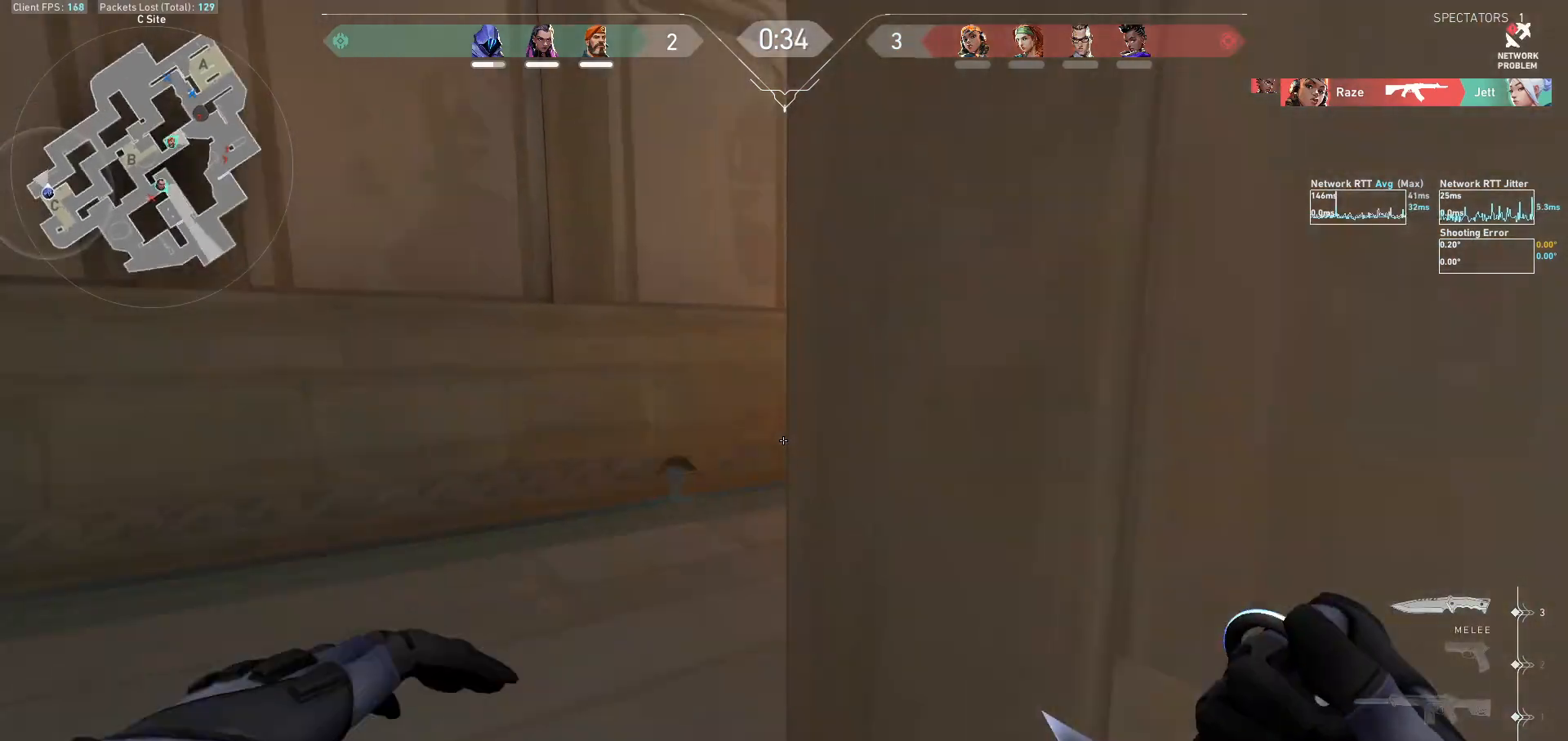
{"keys": ["d", "w"], "mouse": [], "events": [[33, "a", "up"], [67, "mouse_left", "down"], [167, "mouse_left", "up"], [400, "d", "down"]]}
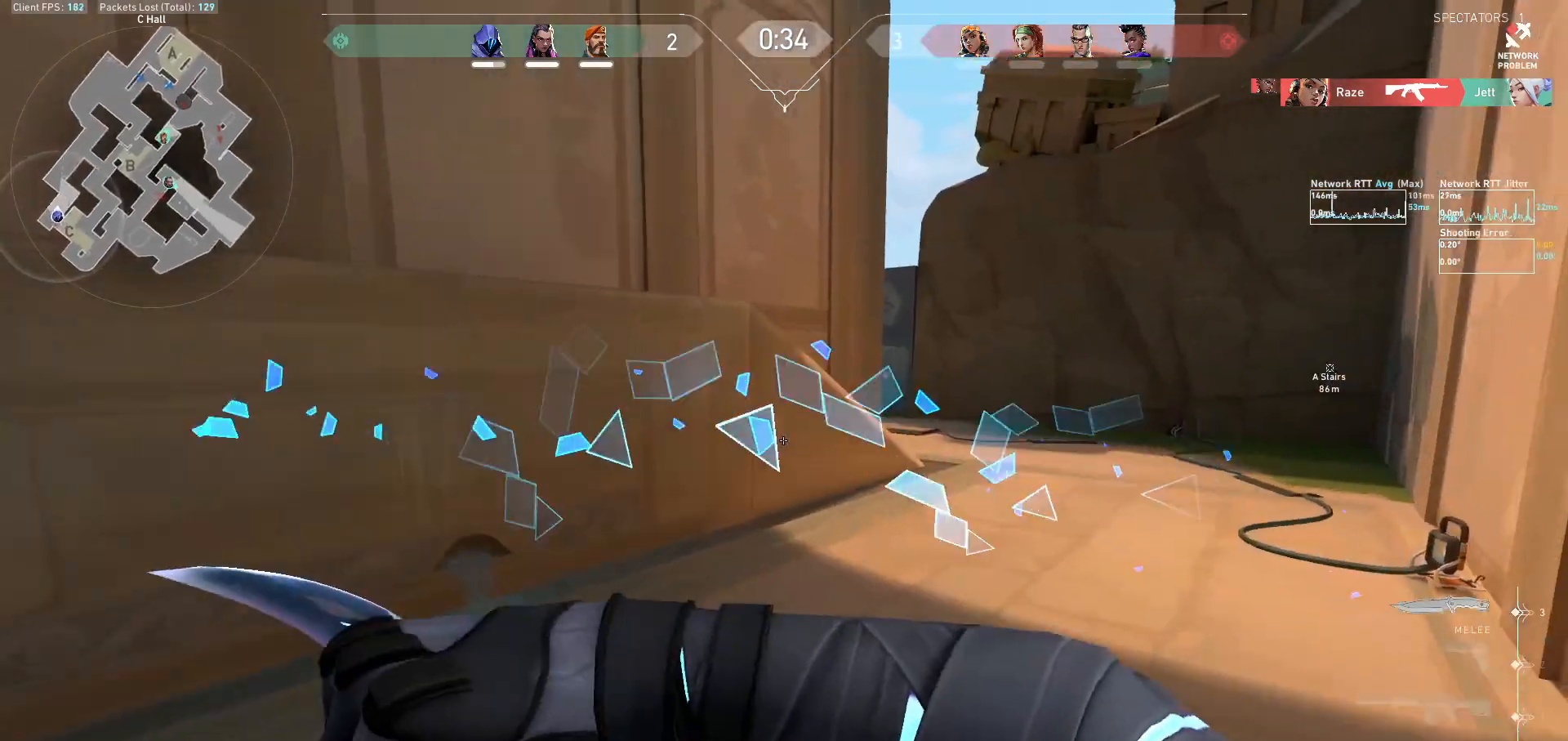
{"keys": ["w"], "mouse": [], "events": [[33, "mouse_left", "down"], [100, "d", "up"], [167, "mouse_left", "up"], [233, "mouse_left", "down"], [267, "d", "down"], [367, "mouse_left", "up"], [467, "d", "up"]]}
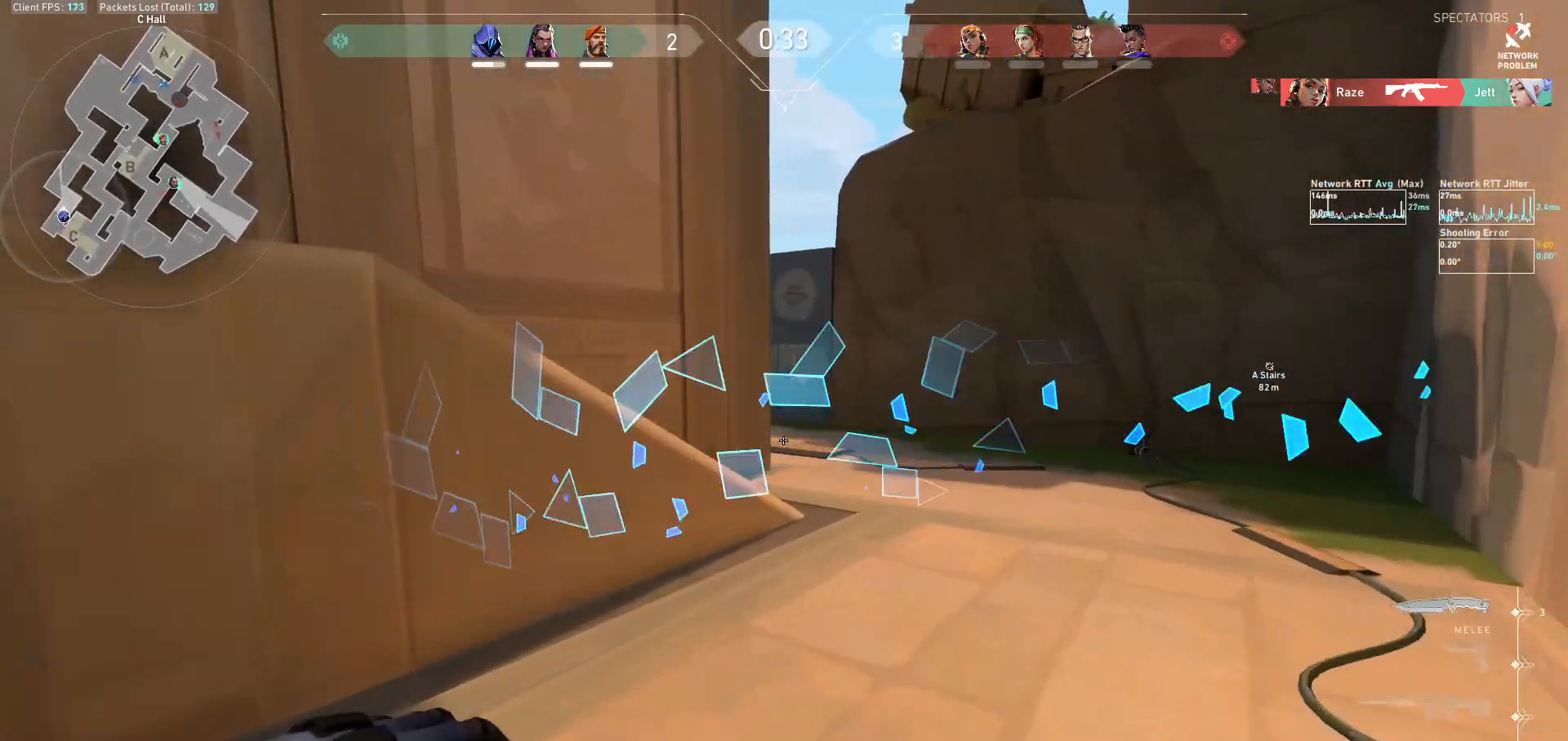
{"keys": ["d", "w"], "mouse": [], "events": [[100, "mouse_left", "down"], [133, "d", "down"], [233, "mouse_left", "up"]]}
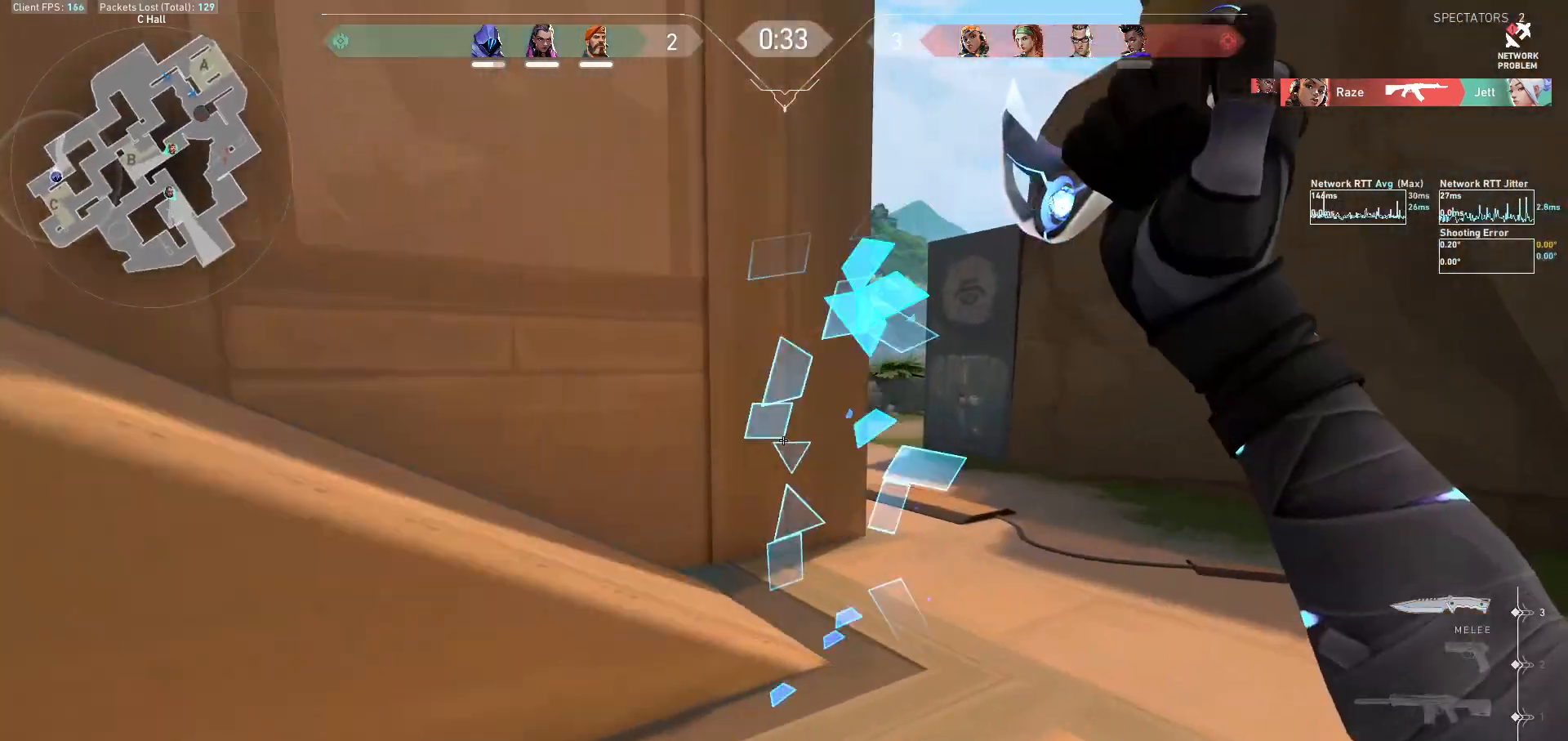
{"keys": ["d", "w"], "mouse": [], "events": [[200, "mouse_left", "down"], [300, "d", "up"], [333, "mouse_left", "up"], [433, "d", "down"]]}
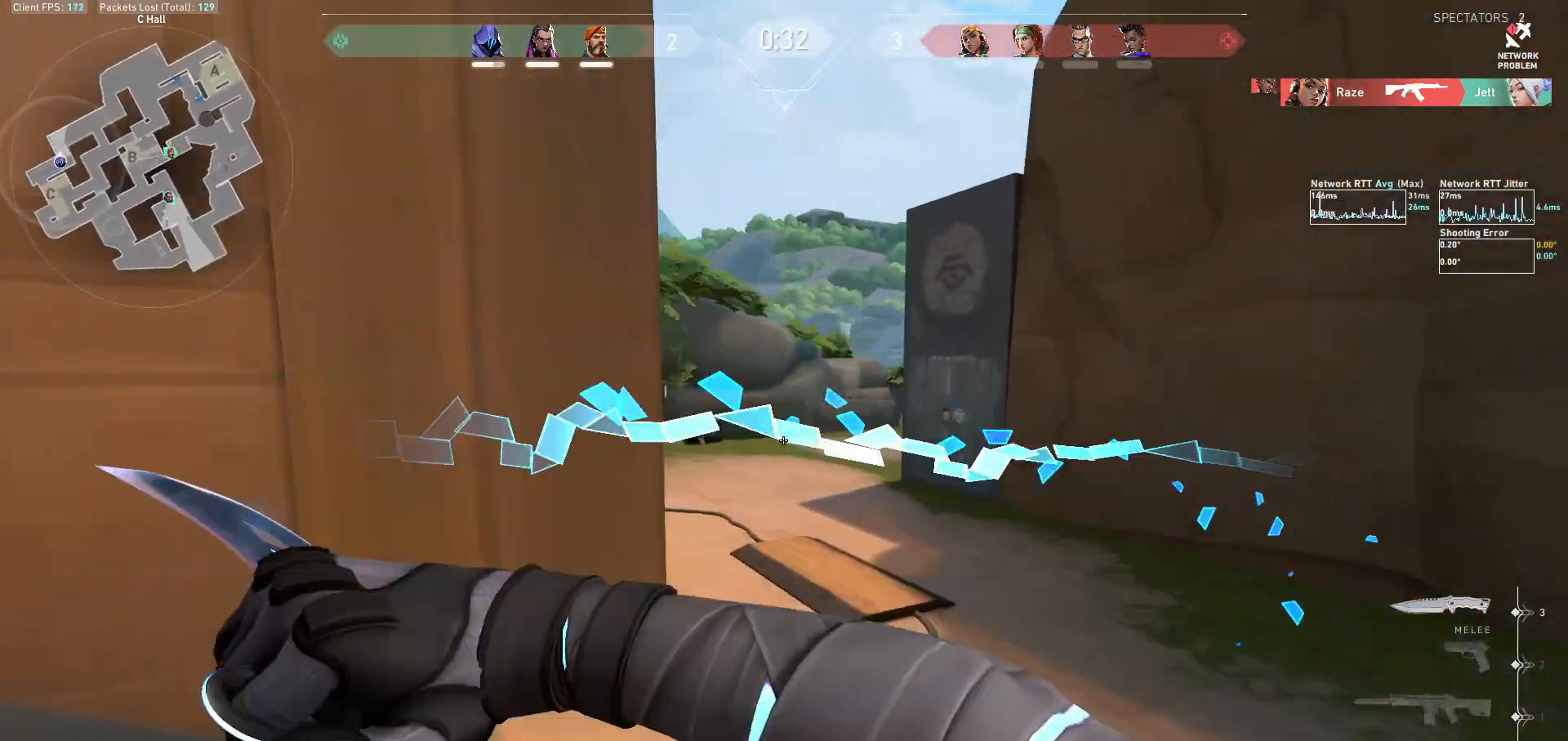
{"keys": ["w"], "mouse": [], "events": [[100, "d", "up"]]}
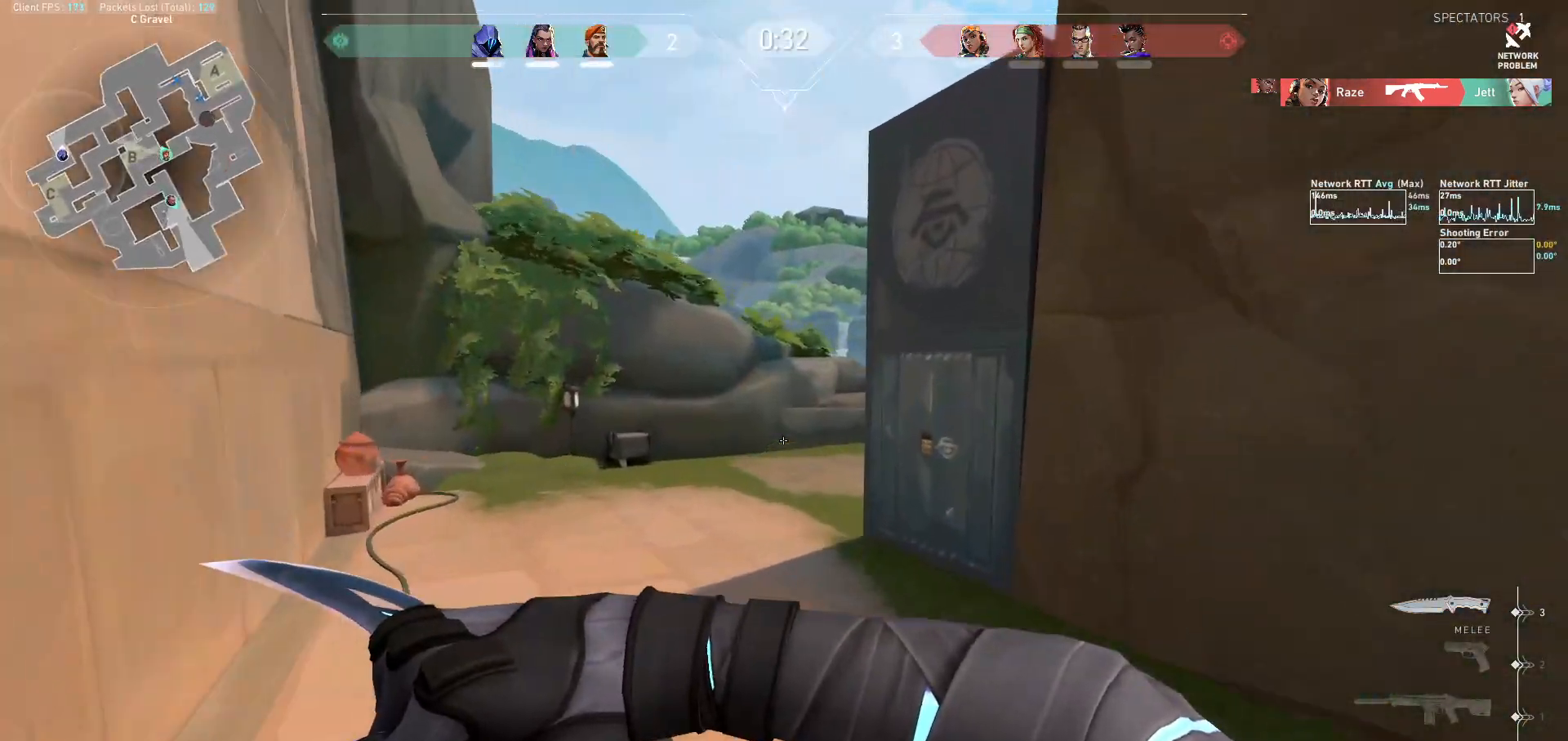
{"keys": ["a", "w"], "mouse": [], "events": [[133, "mouse_left", "down"], [200, "a", "down"], [300, "mouse_left", "up"]]}
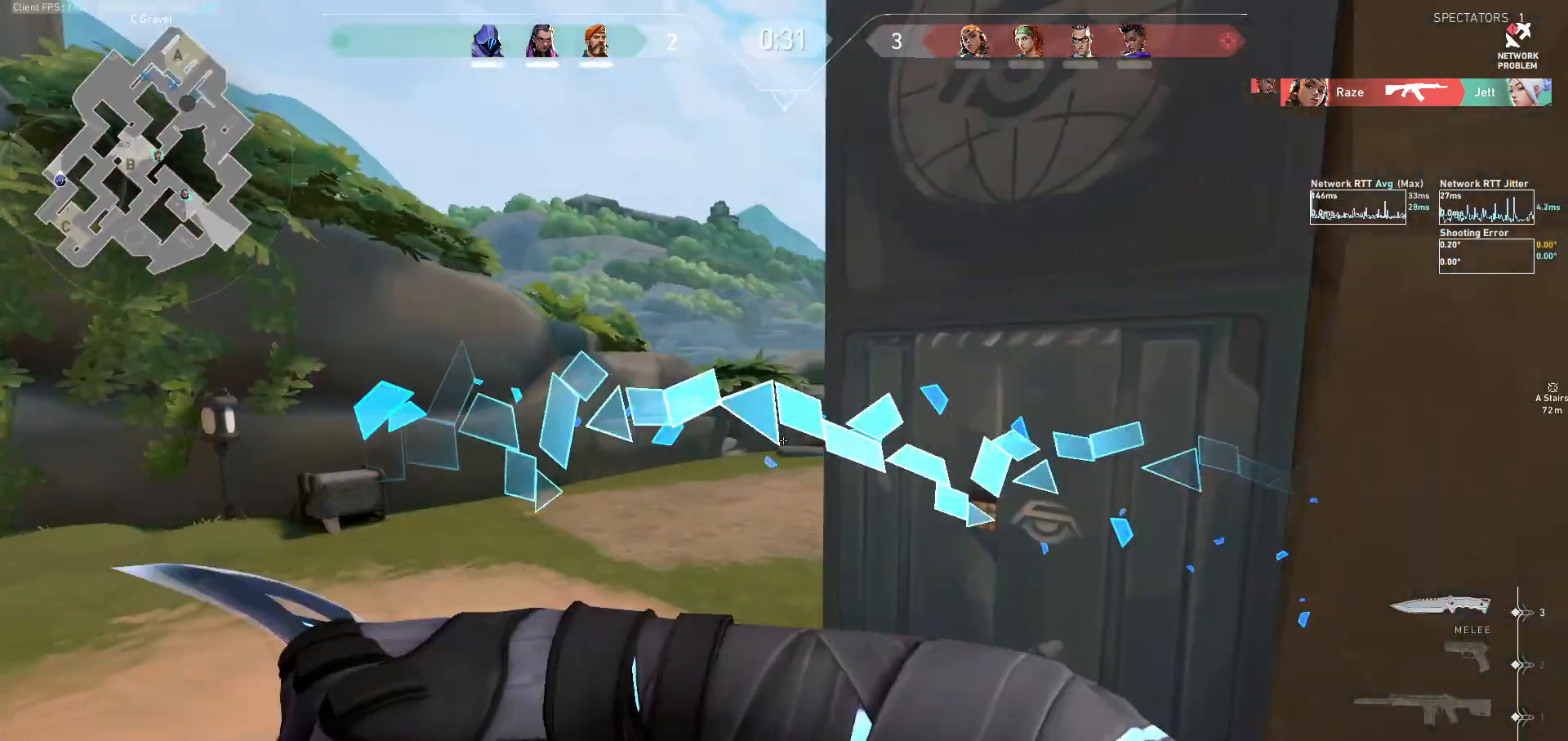
{"keys": ["w"], "mouse": [], "events": [[33, "a", "up"], [267, "a", "down"], [467, "a", "up"]]}
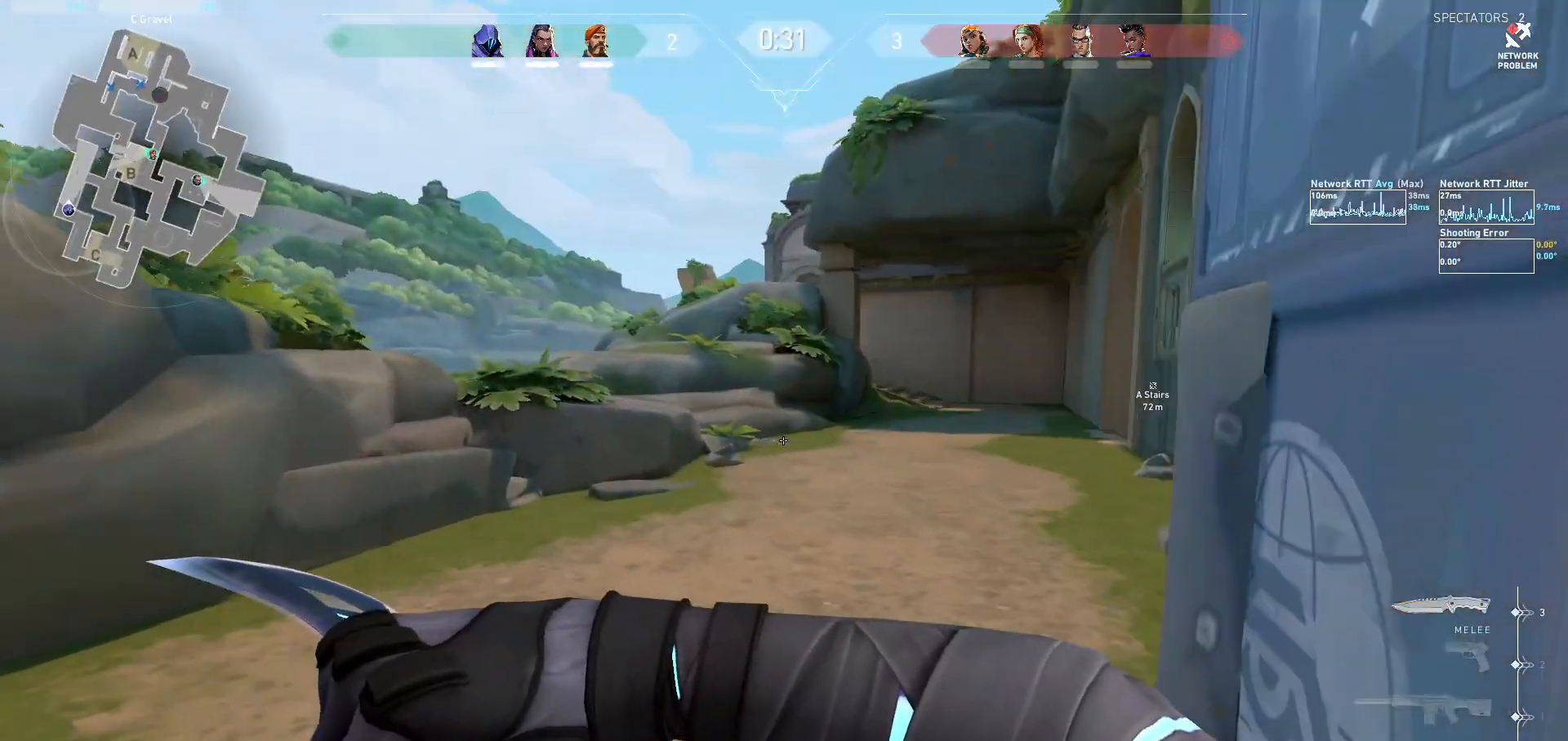
{"keys": ["w"], "mouse": [], "events": [[67, "mouse_left", "down"], [200, "mouse_left", "up"], [300, "mouse_left", "down"], [400, "mouse_left", "up"]]}
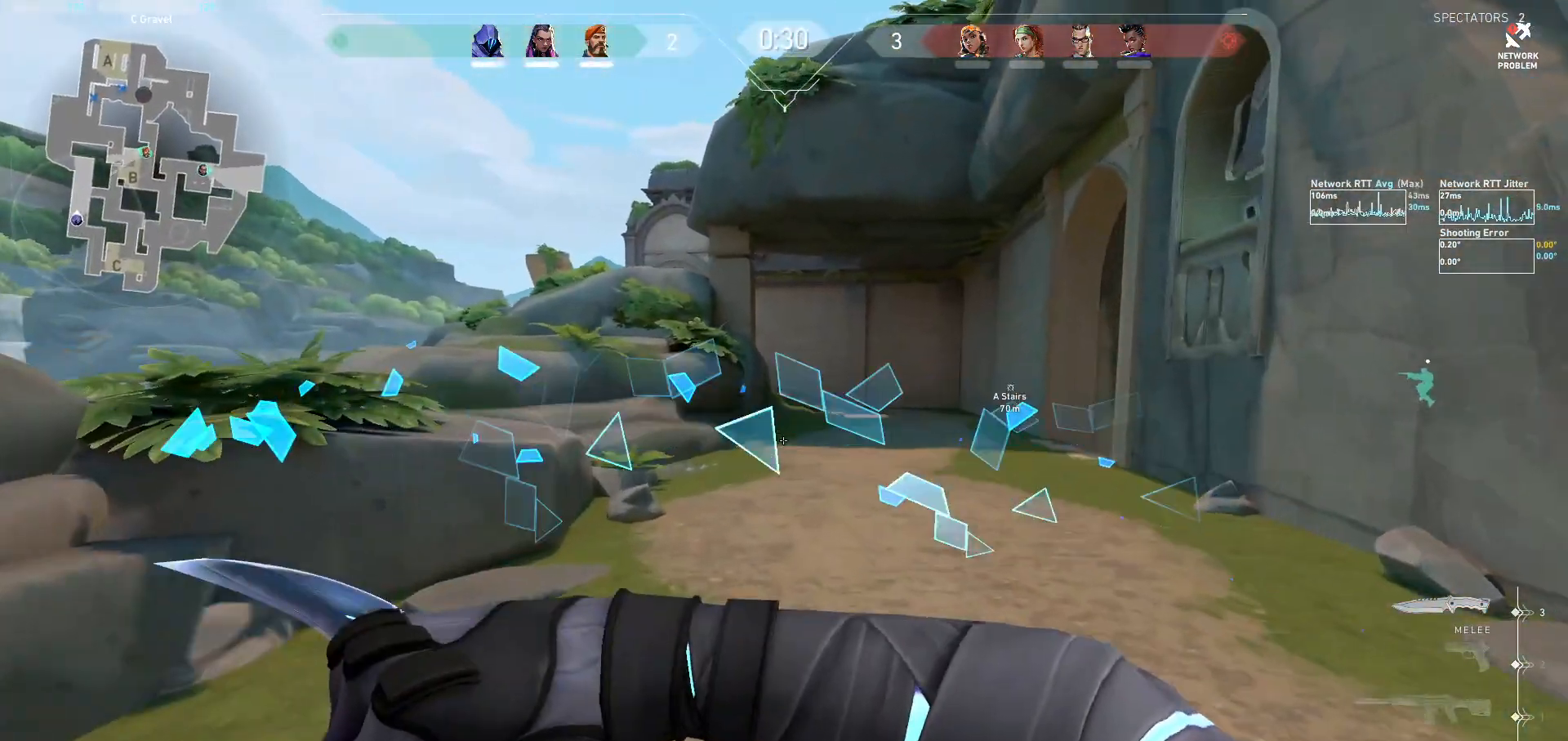
{"keys": ["d", "w"], "mouse": [], "events": [[133, "mouse_left", "down"], [233, "mouse_left", "up"], [433, "d", "down"]]}
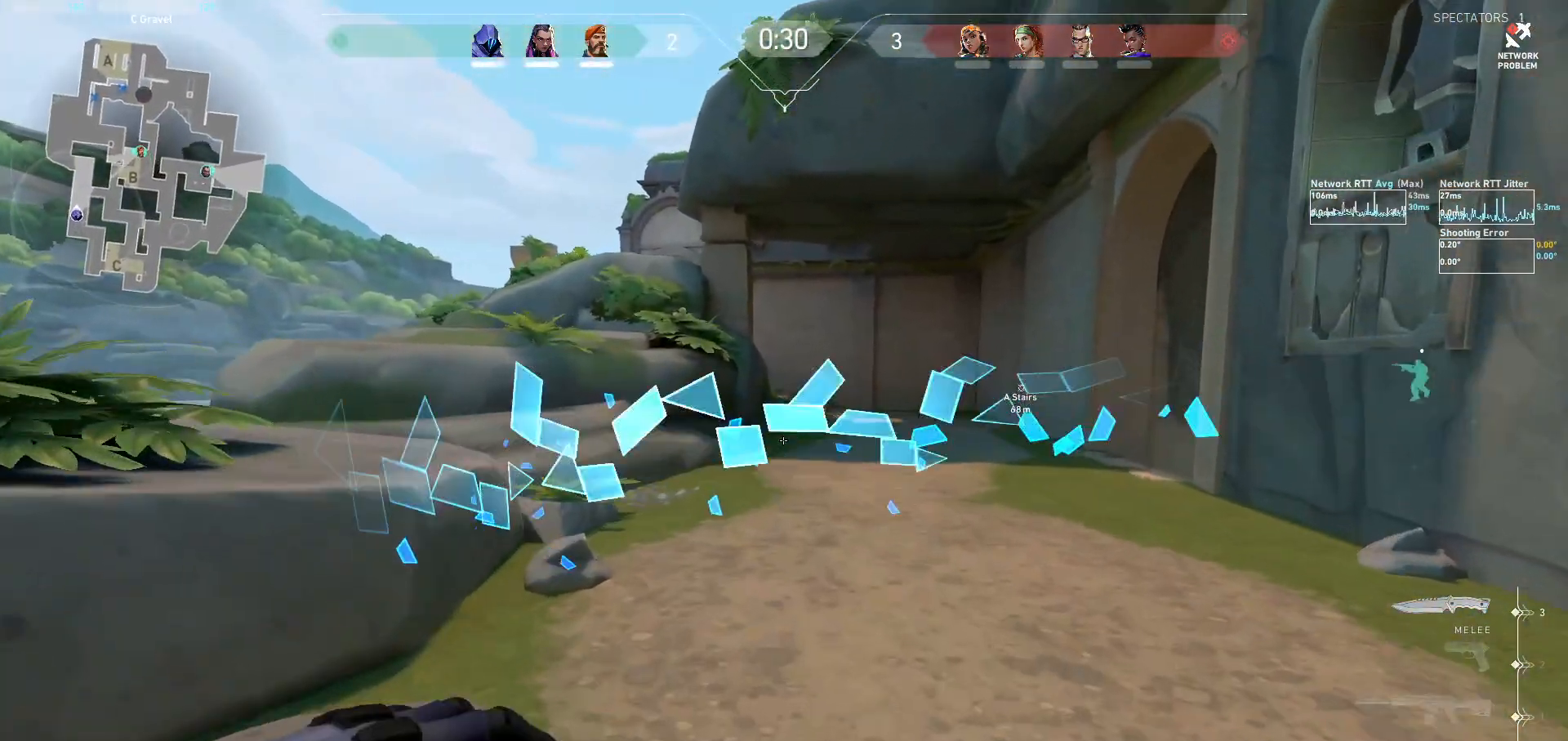
{"keys": ["w"], "mouse": [], "events": [[100, "d", "up"]]}
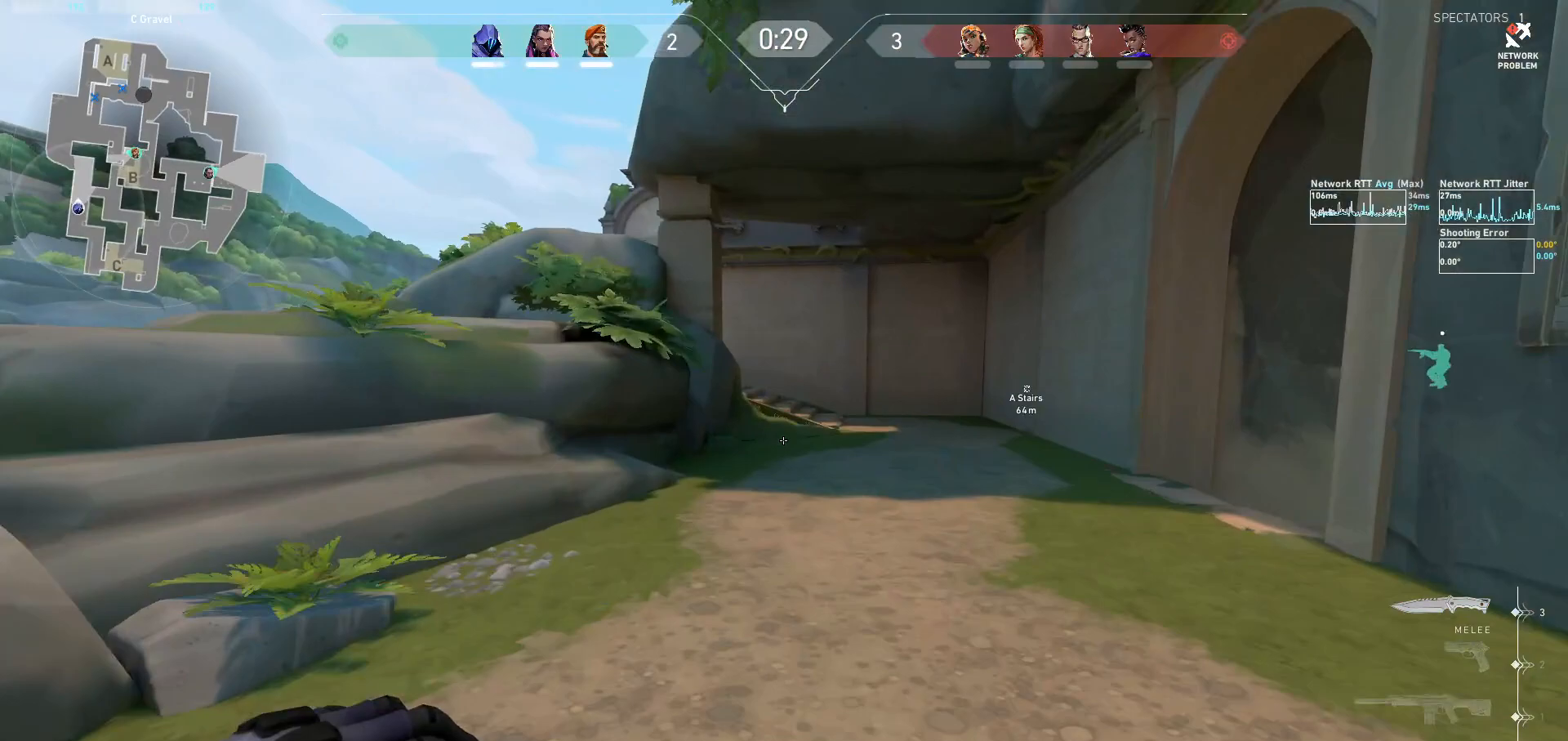
{"keys": ["w"], "mouse": [], "events": []}
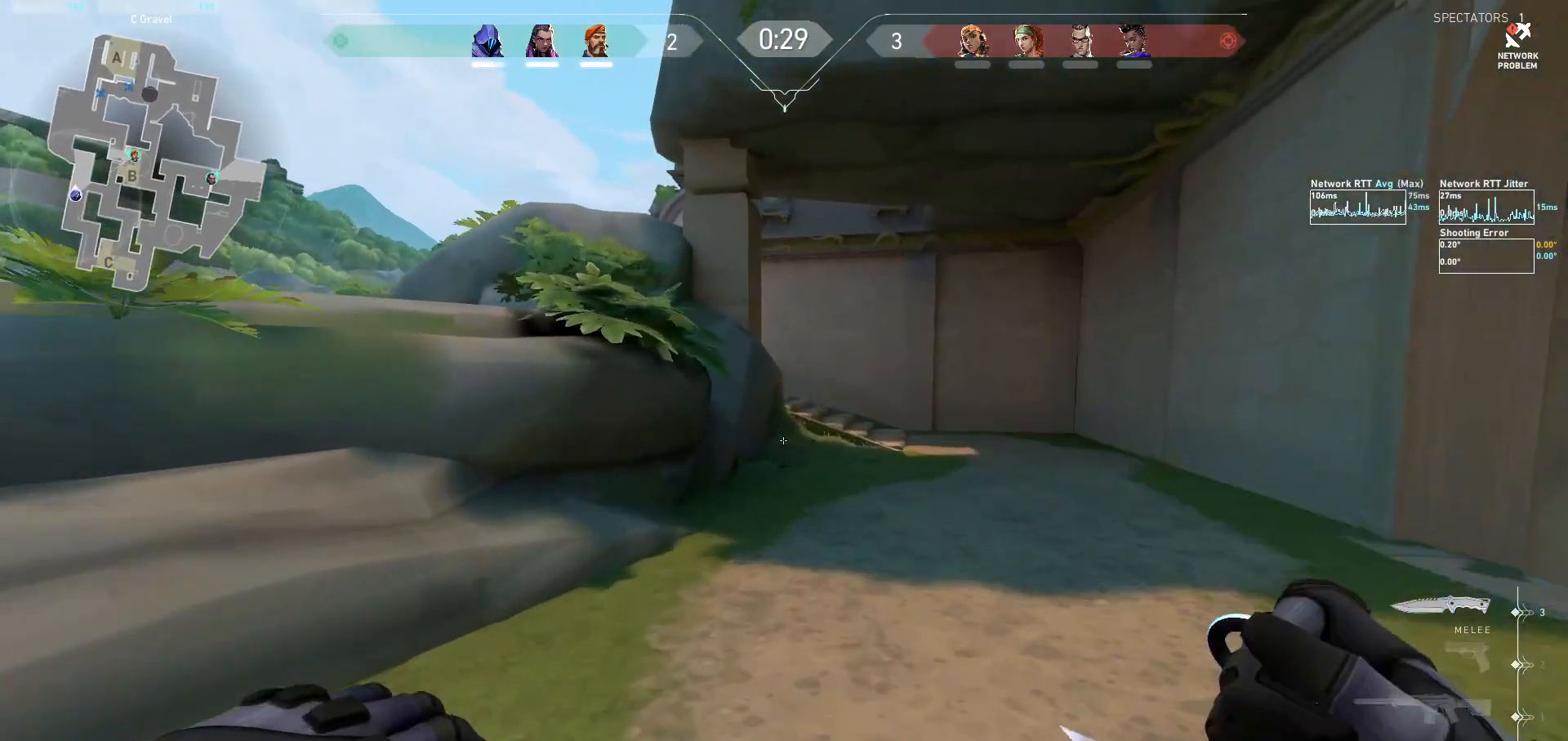
{"keys": ["d", "w"], "mouse": [], "events": [[67, "d", "down"], [267, "d", "up"], [467, "d", "down"]]}
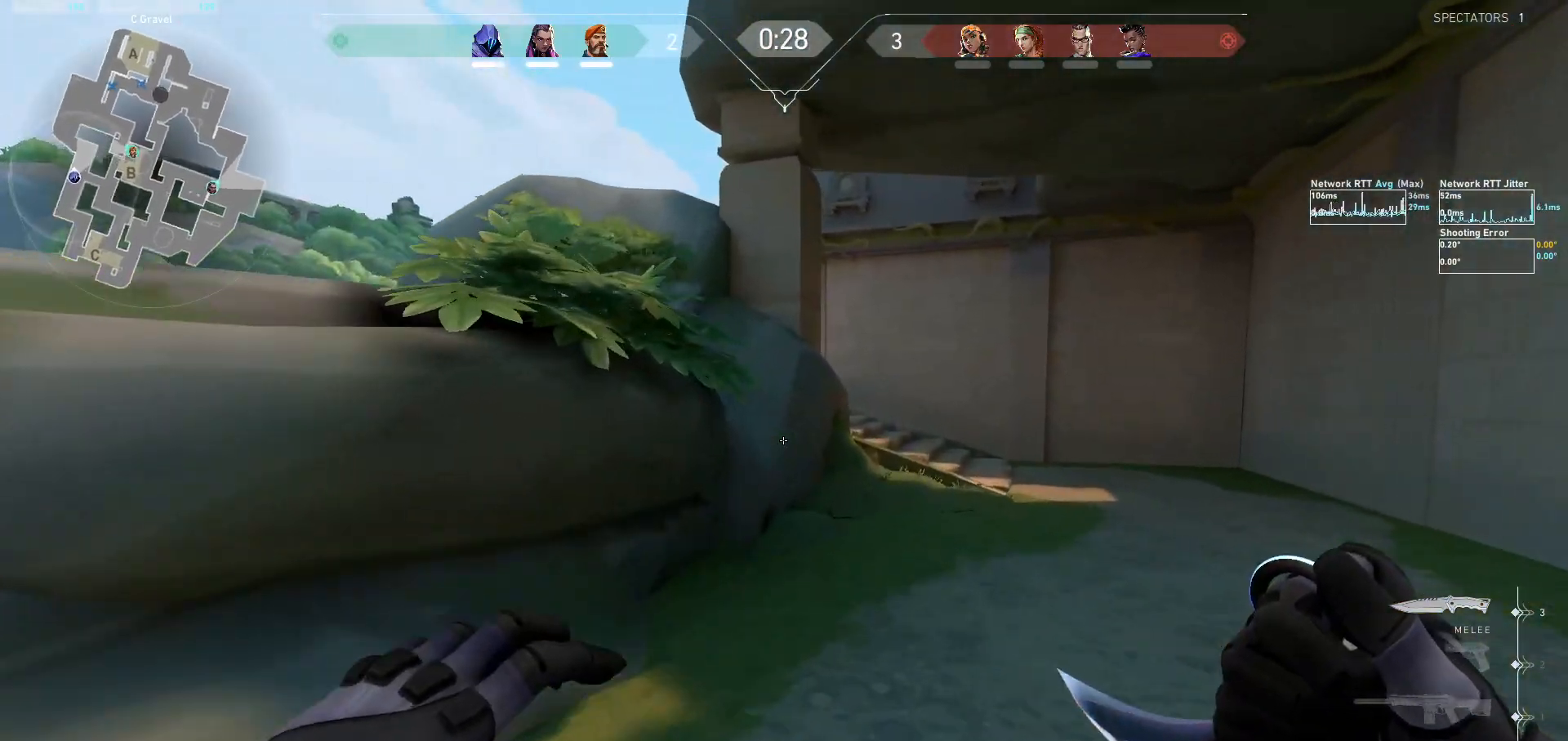
{"keys": ["w"], "mouse": [], "events": [[167, "d", "up"], [267, "d", "down"], [500, "d", "up"]]}
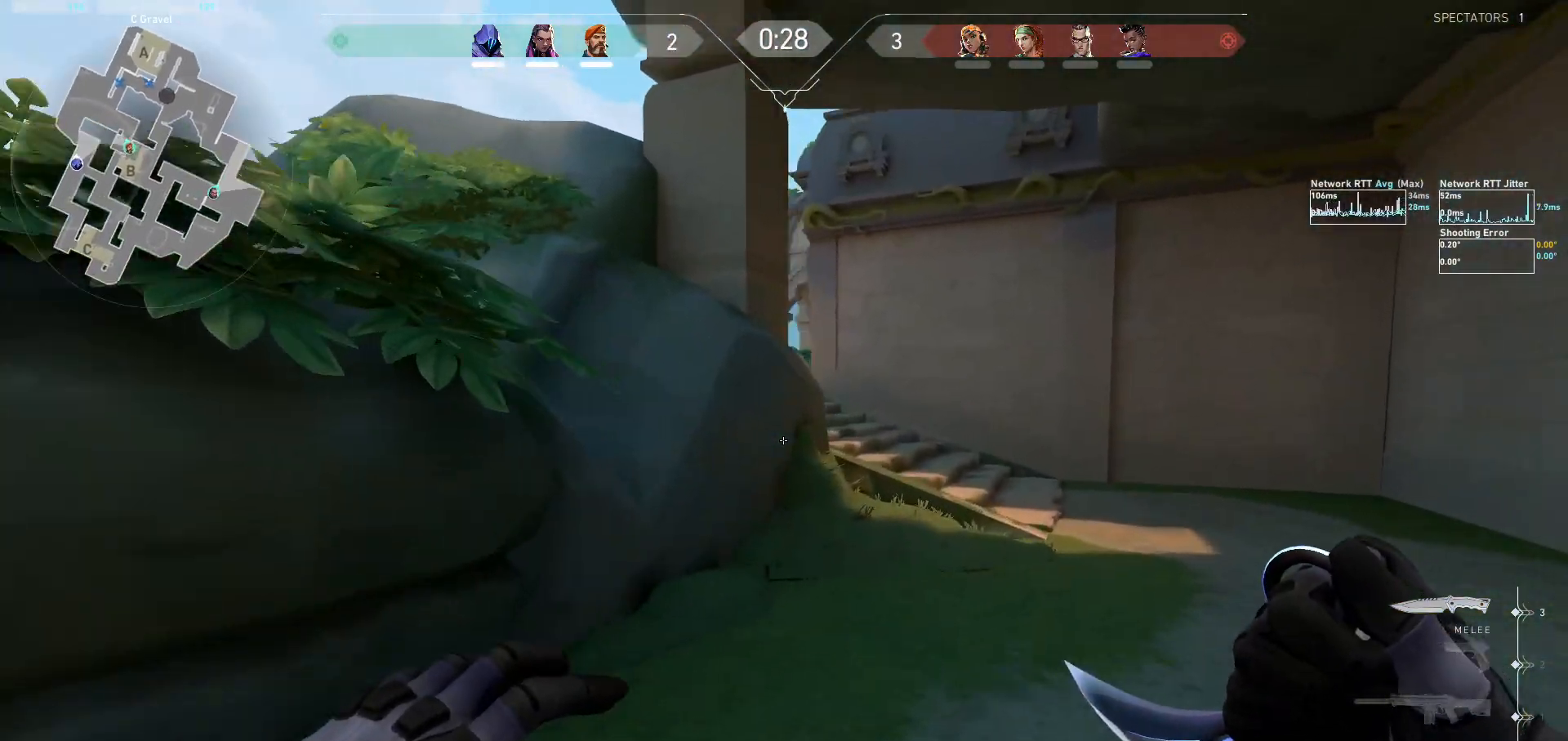
{"keys": ["w"], "mouse": [], "events": [[133, "d", "down"], [333, "d", "up"]]}